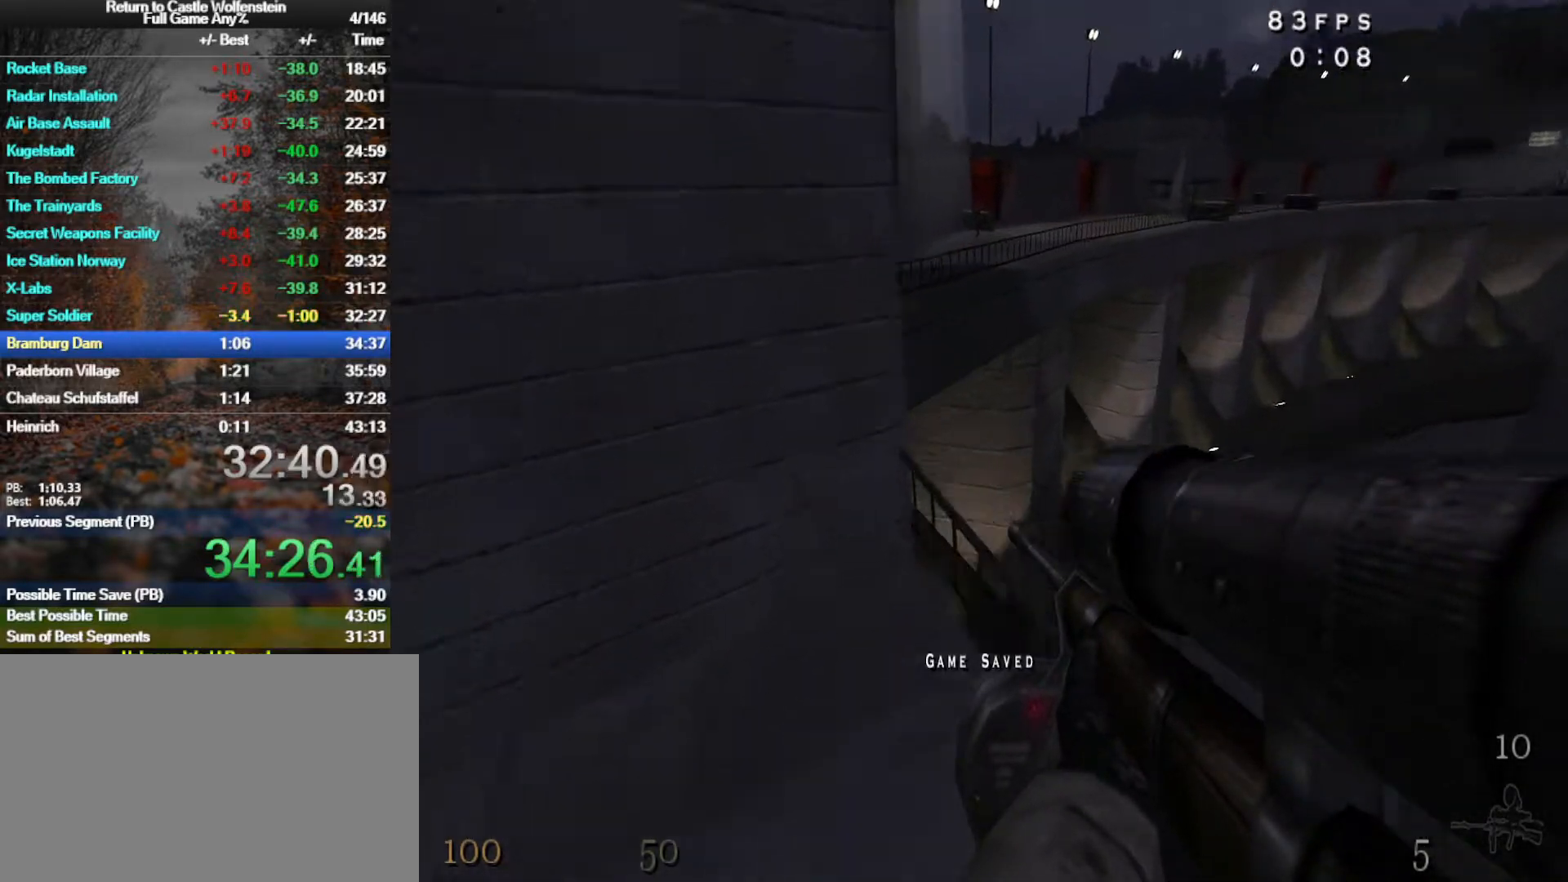
Gameplay with keyboard and mouse; each line is a JSON object with the keys and mouse buttons held at the frame after it. "events" lists presses ("down") and releases ("up") of "1", "2", "3", "4", "5", "a", "alt", "b", "c", "ctrl", "d", "e", "f", "g", "q", "r", "s", "shift", "space", "t", "tab", "tilde", "v", "w", "x", "z", "mouse_left", "mouse_wheel", "mouse_right", "mouse_mb4" and "mouse_mb5" between this image and that frame as [ms after this image, input, new state], when the widget could be followed in between. "mouse_left", "mouse_wheel", "mouse_right", "mouse_mb4", "mouse_mb5" = the "left", "wheel", "right", "mb4", "mb5" buttons of the "mouse" list. No other keys are recorded. "wheel" means that the mouse wheel is clicked or scrolled. Mouse movement is not recorded.
{"keys": ["a", "shift", "w"], "mouse": ["right"], "events": [[183, "space", "down"], [283, "mouse_right", "down"], [333, "space", "up"]]}
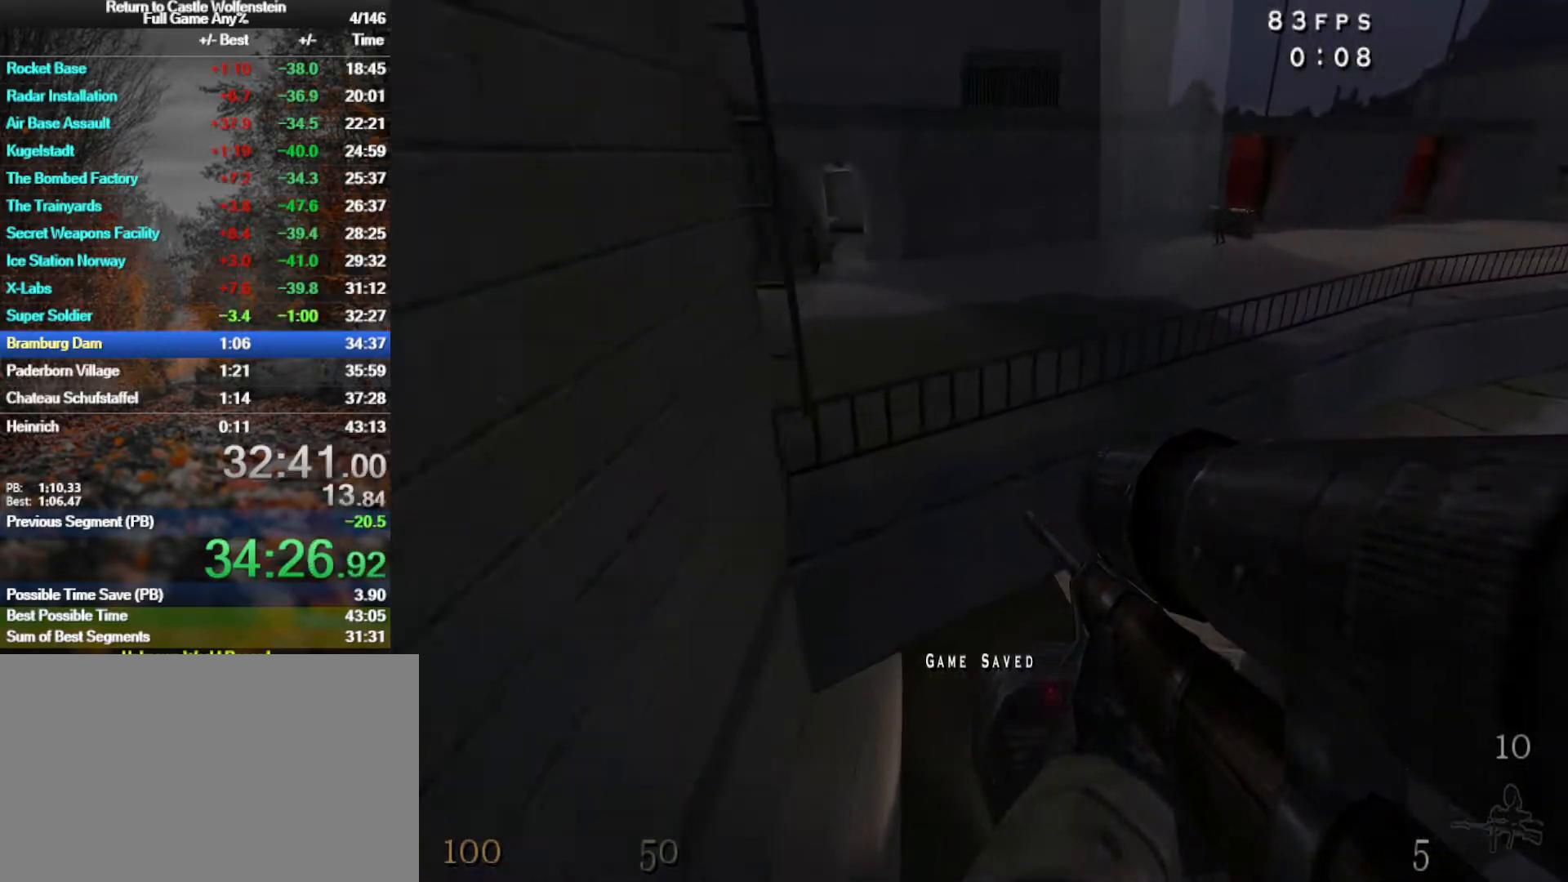
{"keys": ["a", "shift", "space", "w"], "mouse": [], "events": [[300, "mouse_right", "up"], [433, "space", "down"]]}
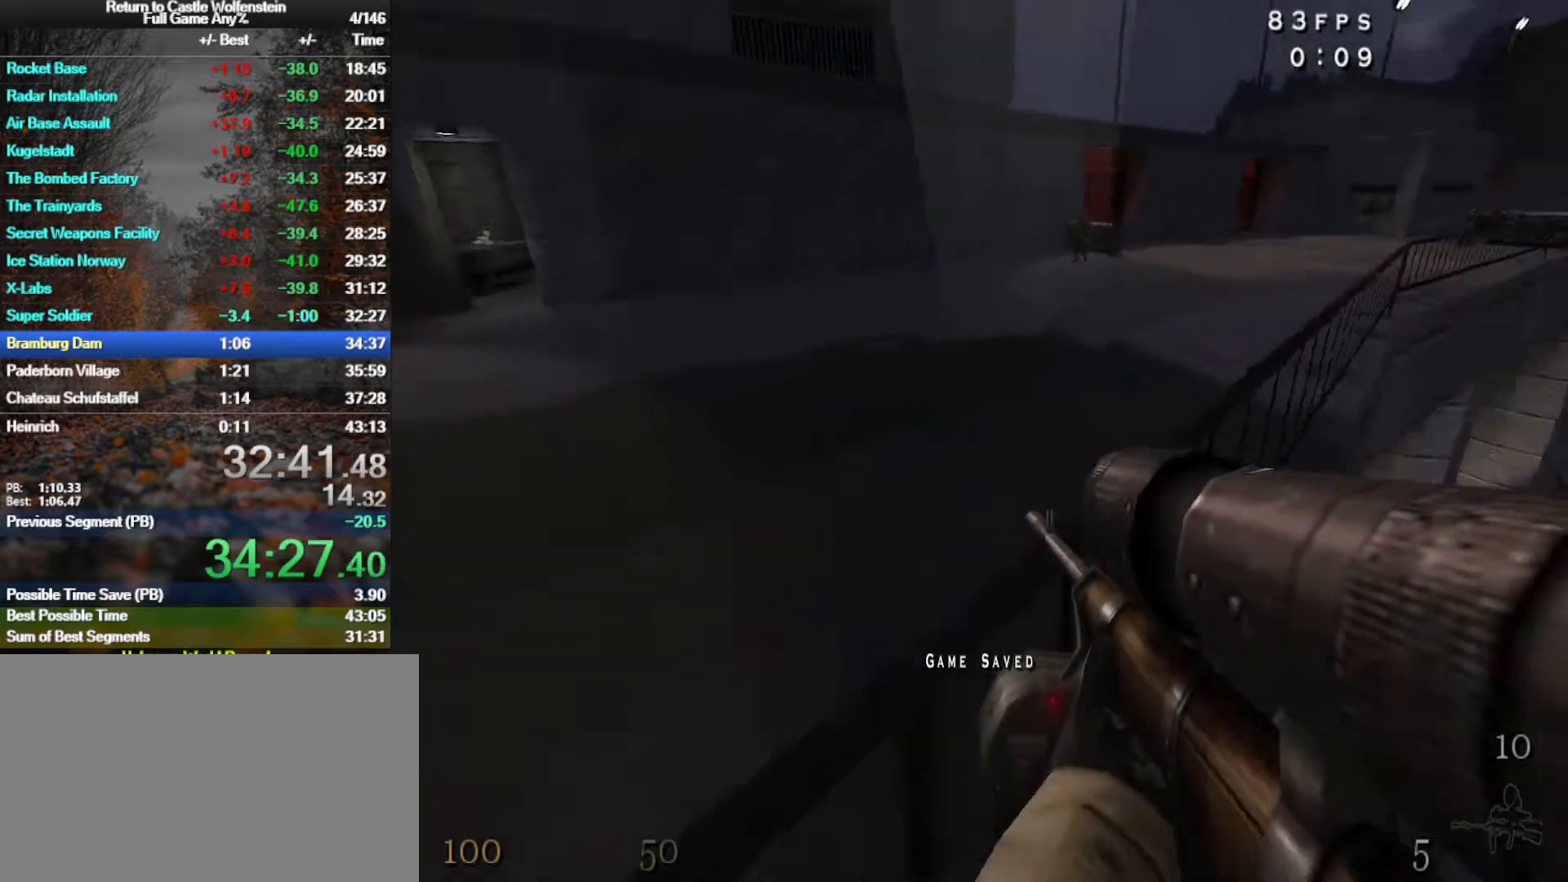
{"keys": ["w"], "mouse": [], "events": [[33, "shift", "up"], [117, "space", "up"], [367, "mouse_left", "down"], [450, "mouse_left", "up"], [500, "a", "up"]]}
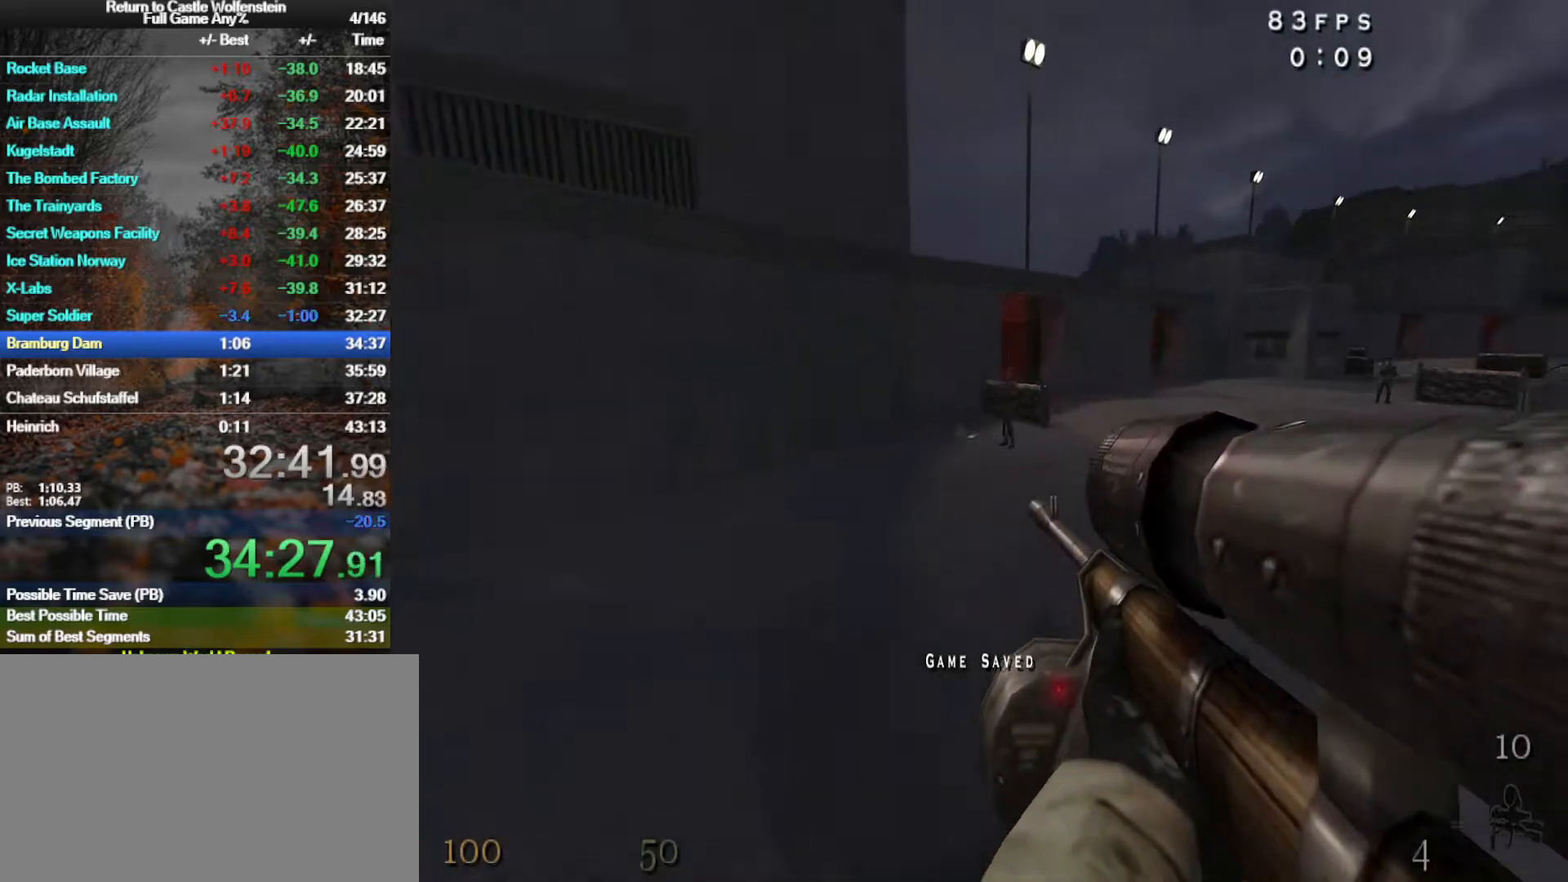
{"keys": ["d", "shift", "space", "w"], "mouse": [], "events": [[50, "d", "down"], [283, "shift", "down"], [417, "space", "down"]]}
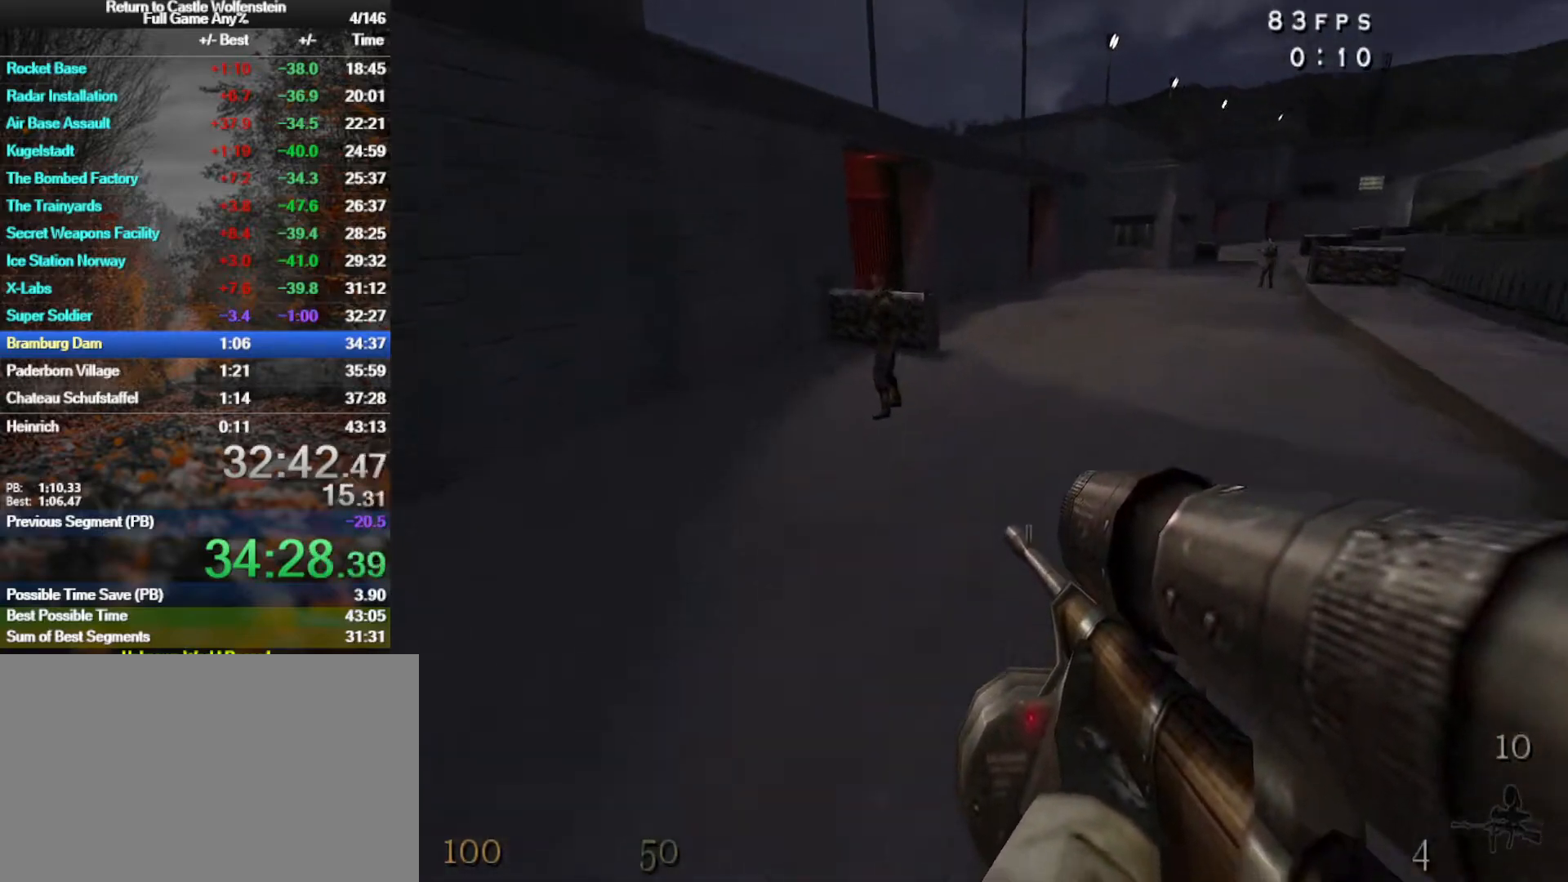
{"keys": ["d", "w"], "mouse": ["left"], "events": [[67, "shift", "up"], [67, "space", "up"], [400, "mouse_left", "down"]]}
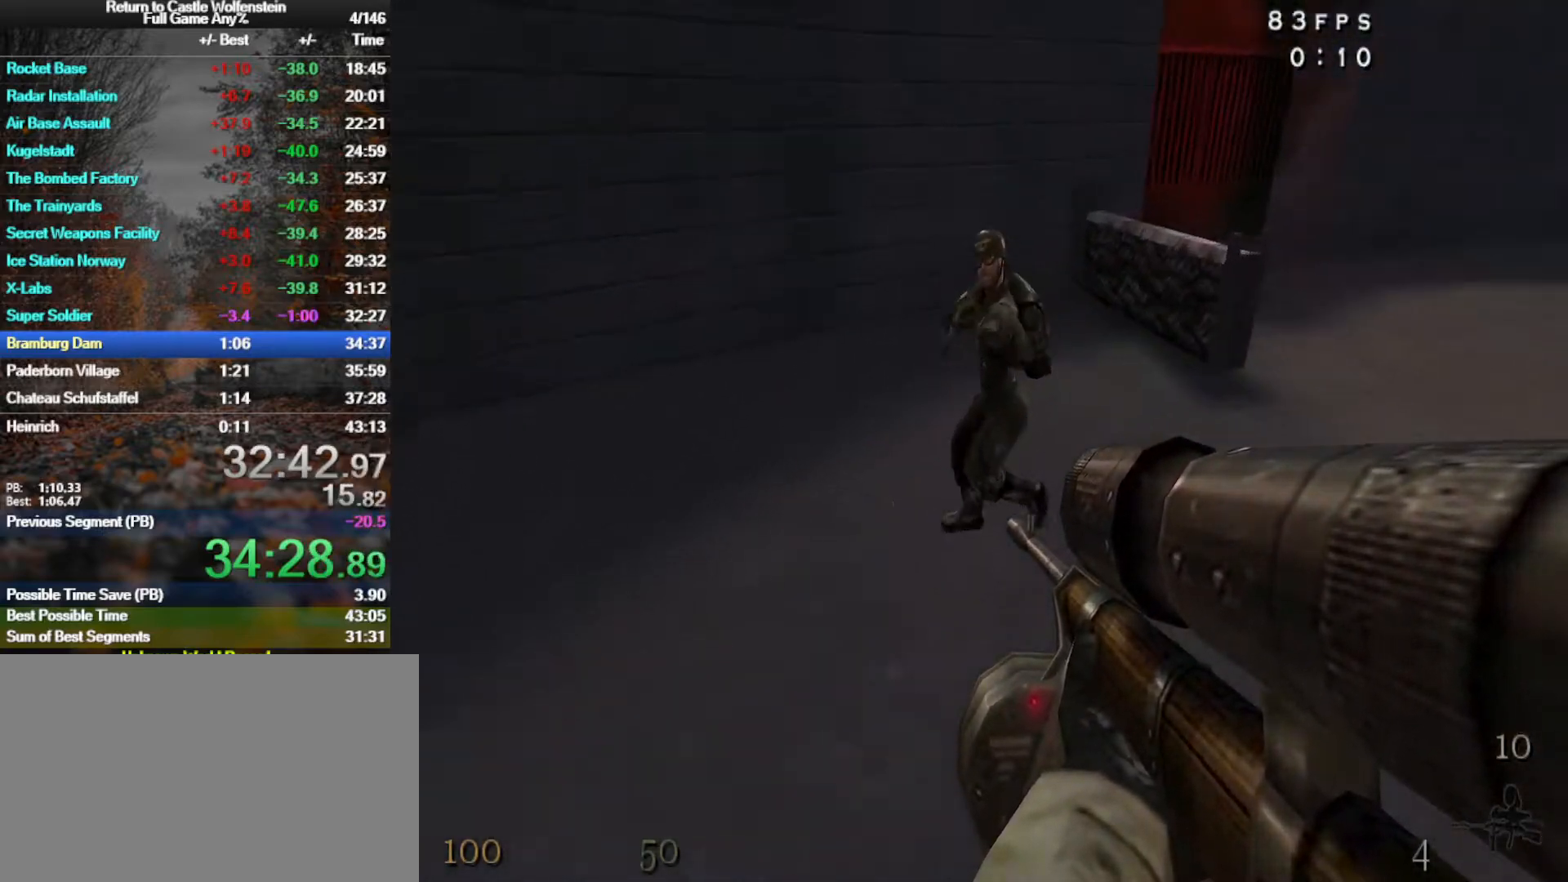
{"keys": ["d", "shift", "w"], "mouse": [], "events": [[83, "mouse_left", "up"], [83, "shift", "down"], [217, "space", "down"], [367, "space", "up"]]}
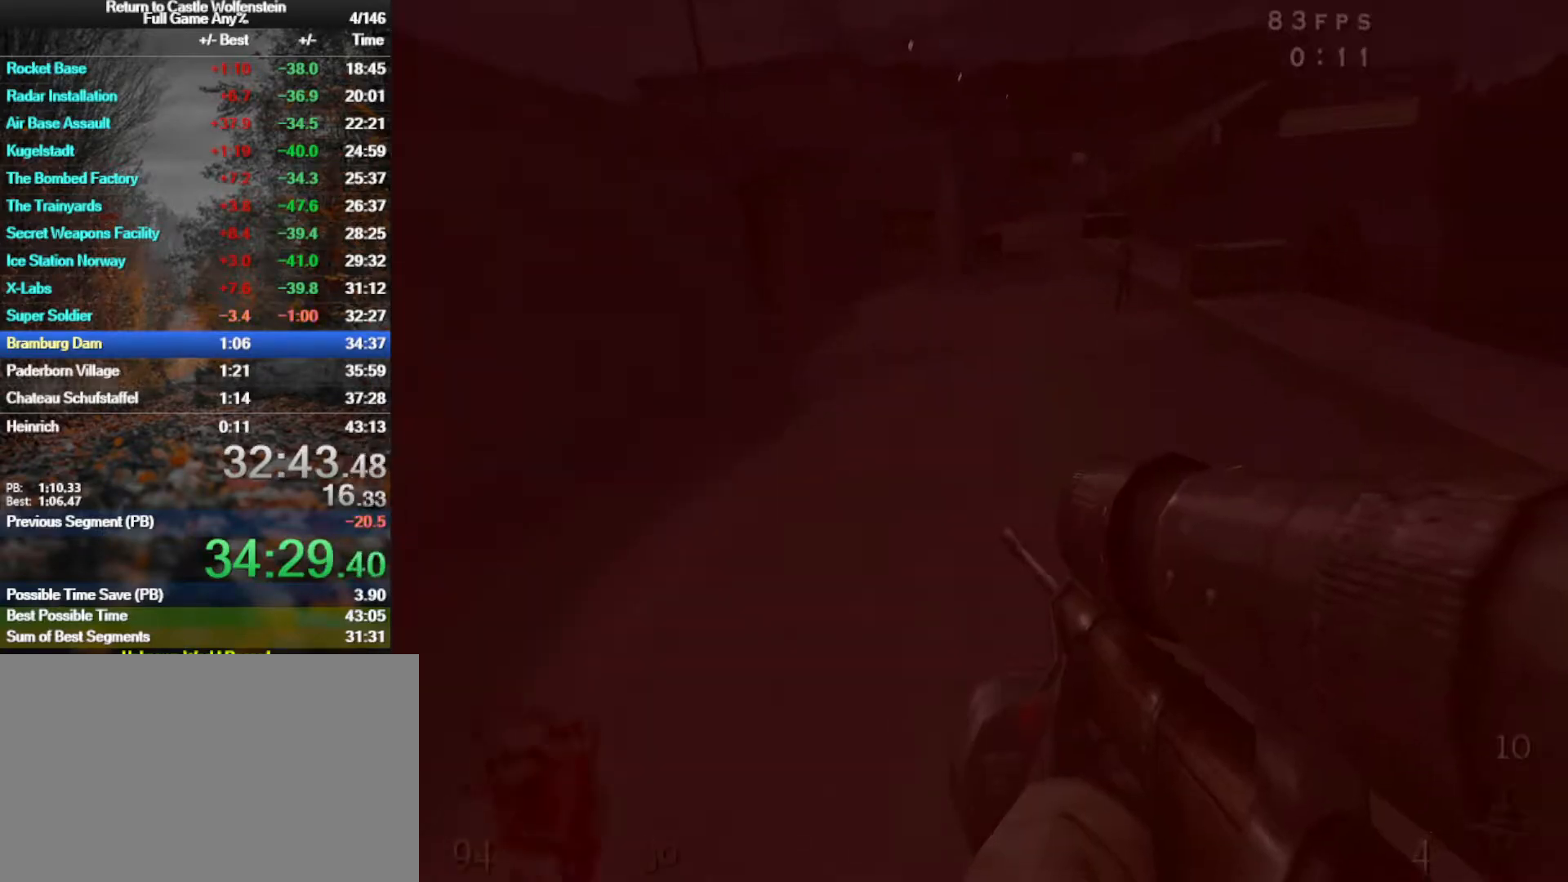
{"keys": ["d", "shift", "space", "w"], "mouse": [], "events": [[417, "space", "down"]]}
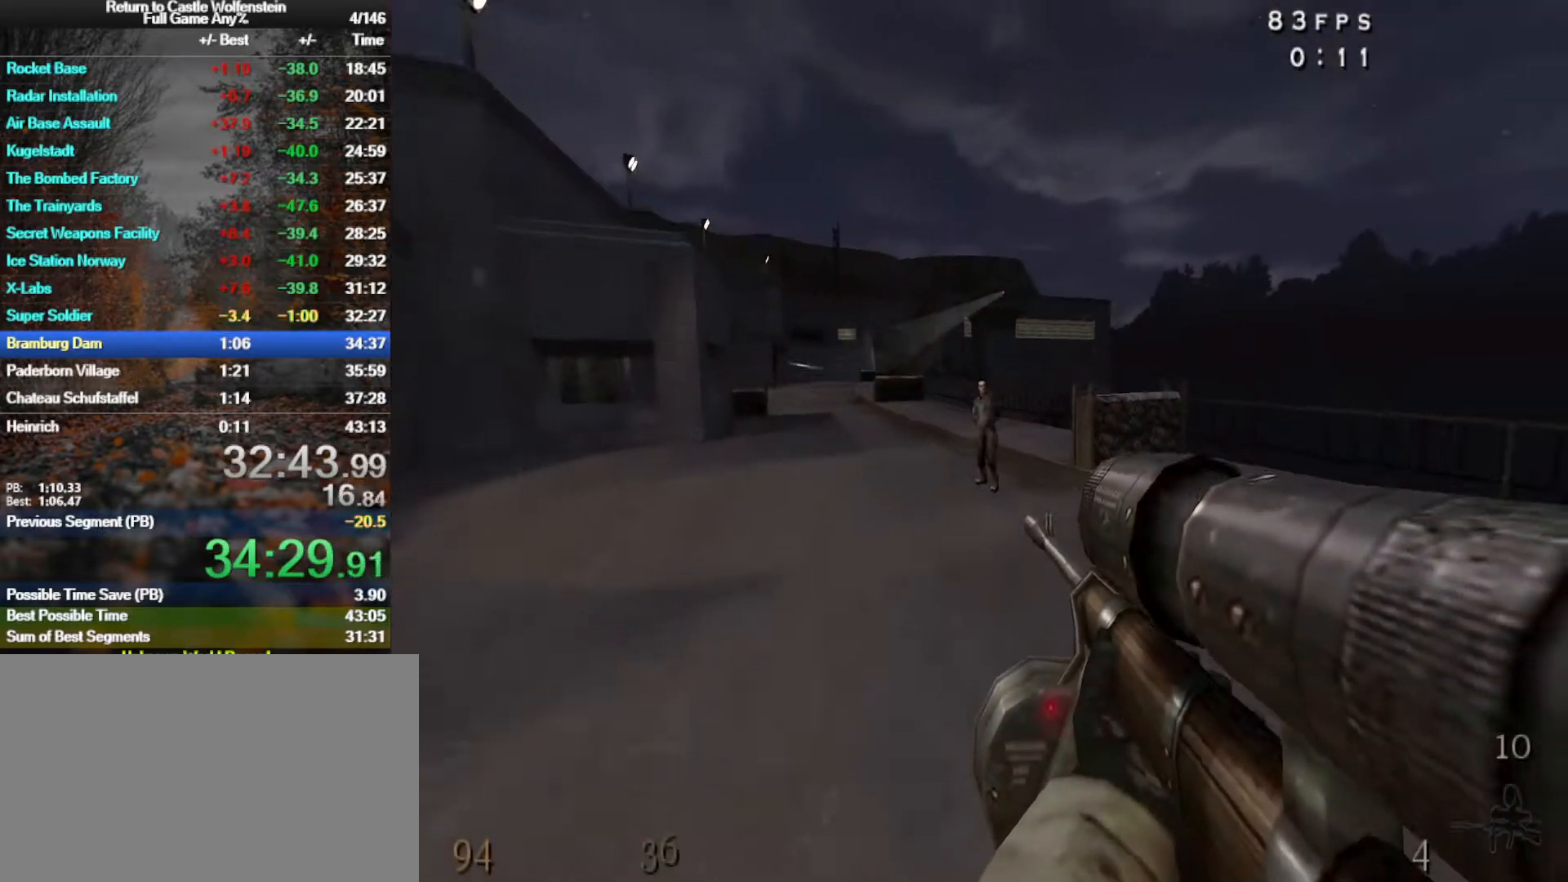
{"keys": ["shift", "w"], "mouse": [], "events": [[67, "mouse_left", "down"], [150, "space", "up"], [200, "mouse_left", "up"], [383, "d", "up"]]}
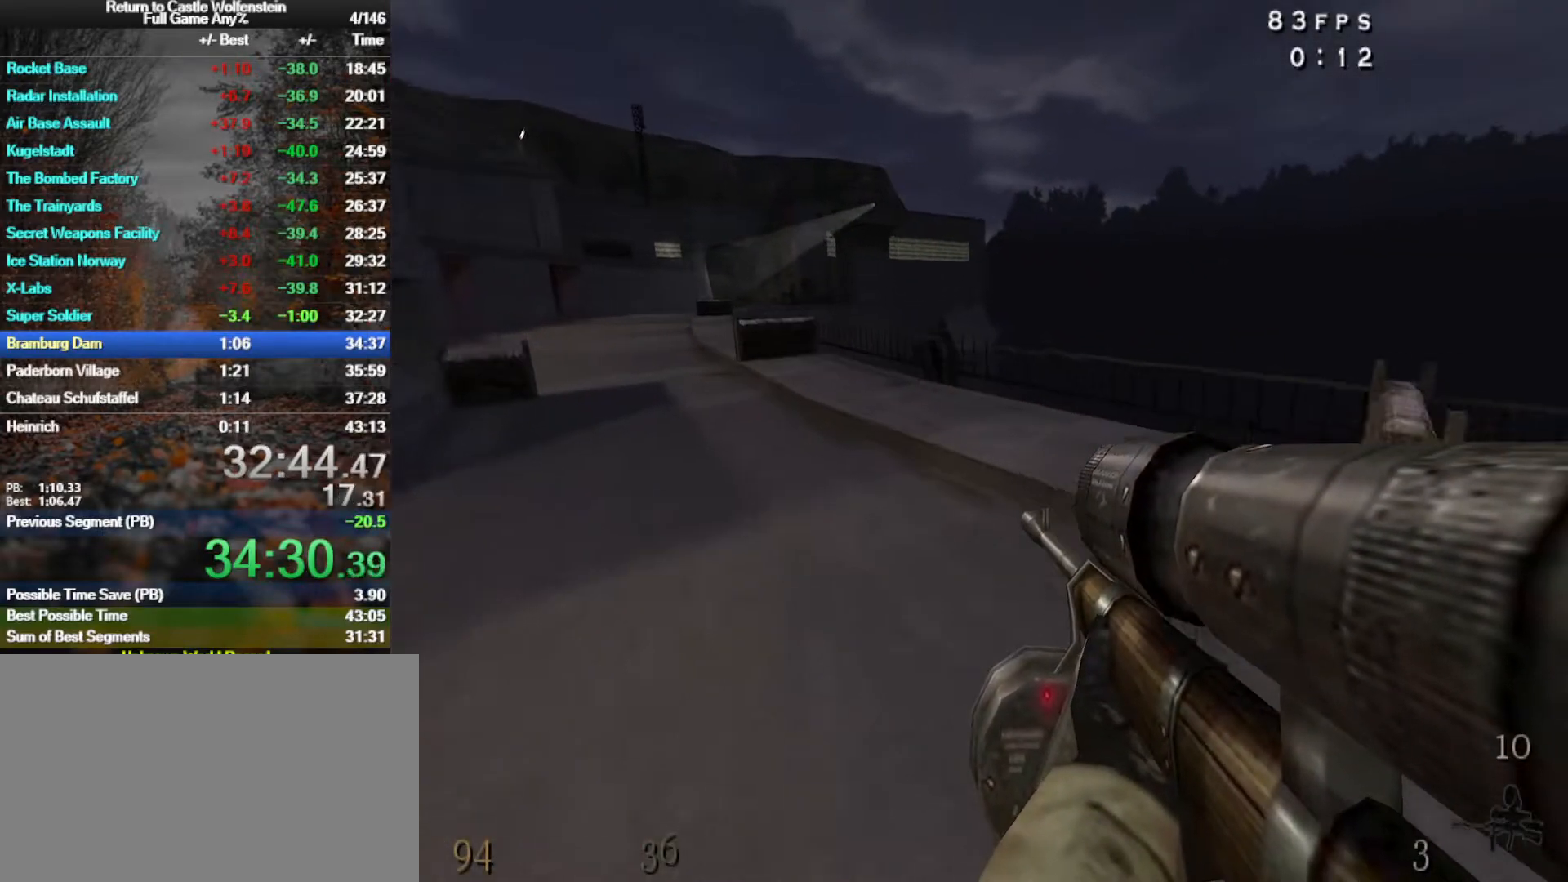
{"keys": ["a", "shift", "w"], "mouse": [], "events": [[83, "d", "down"], [83, "space", "down"], [217, "a", "down"], [217, "d", "up"], [317, "r", "down"], [317, "space", "up"], [450, "r", "up"]]}
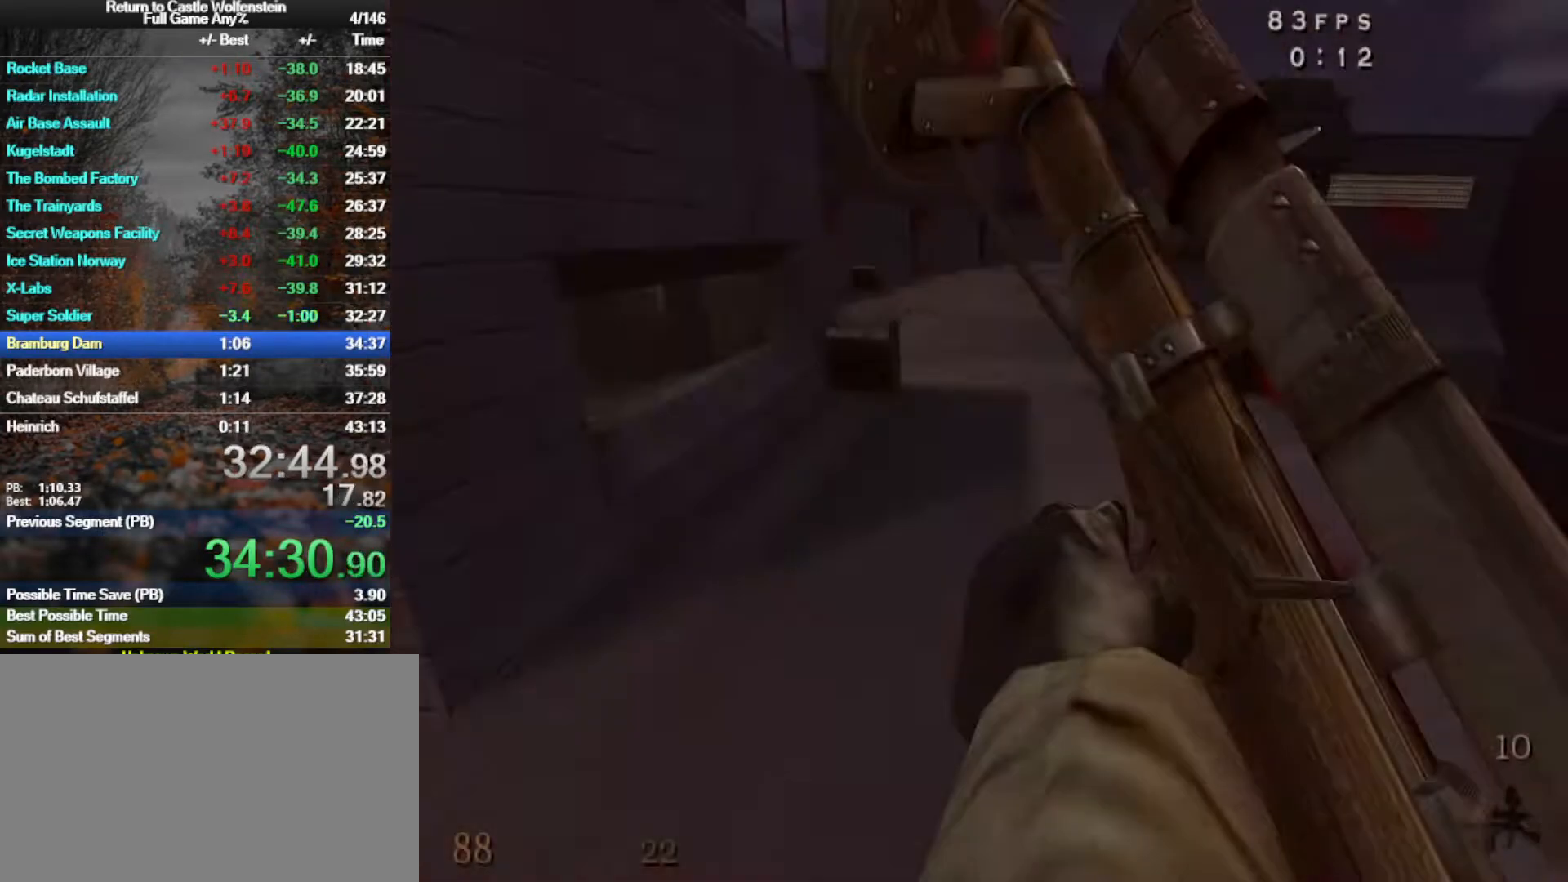
{"keys": ["a", "shift", "space", "w"], "mouse": [], "events": [[333, "space", "down"]]}
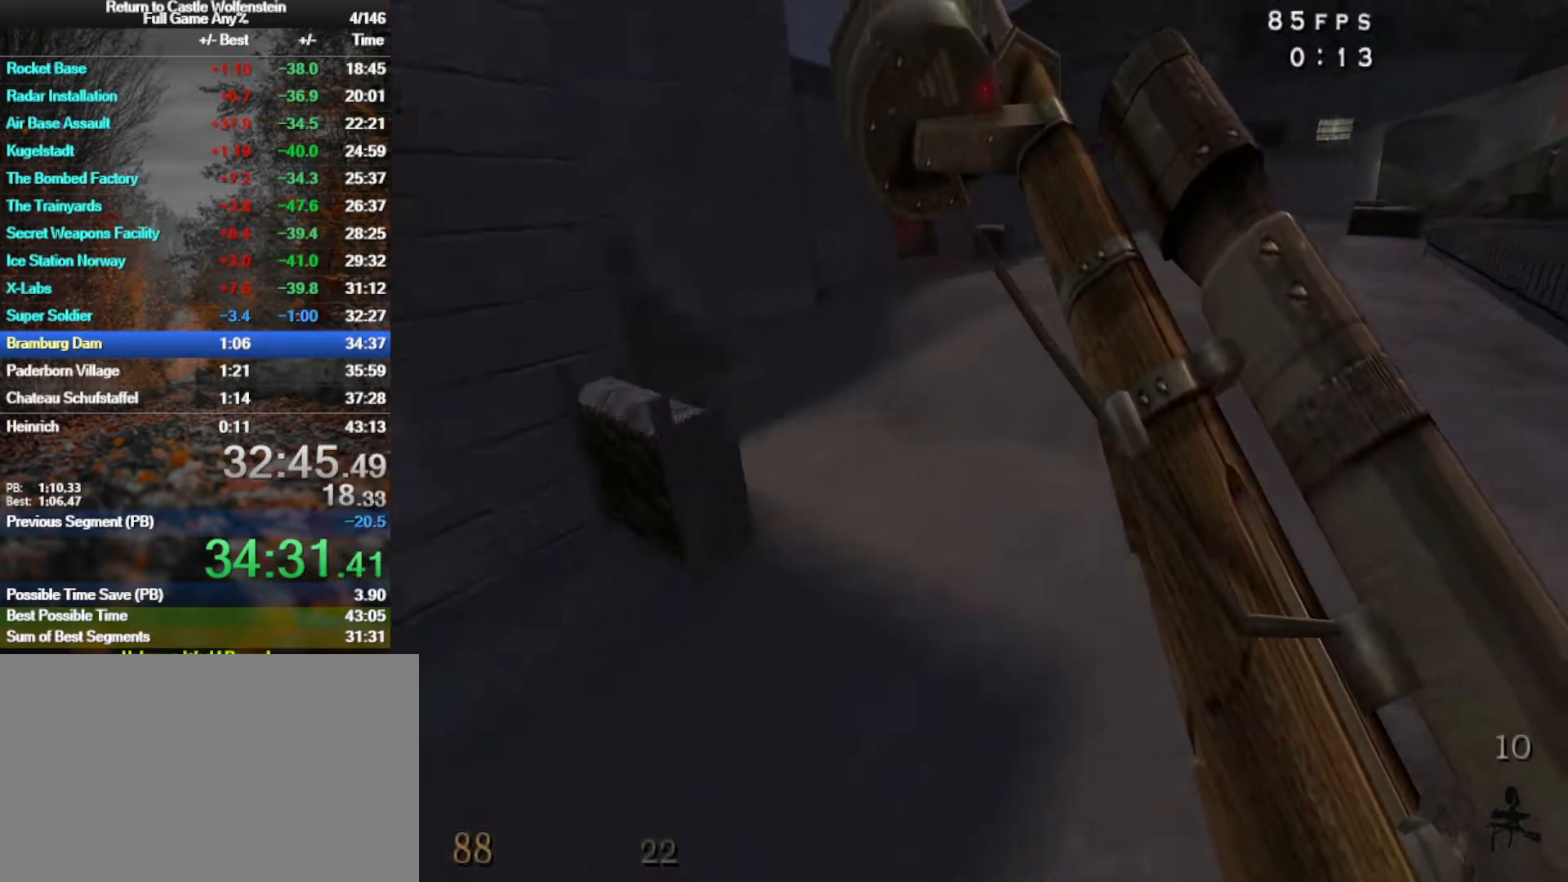
{"keys": ["d", "shift", "w"], "mouse": [], "events": [[67, "space", "up"], [300, "d", "down"], [350, "a", "up"]]}
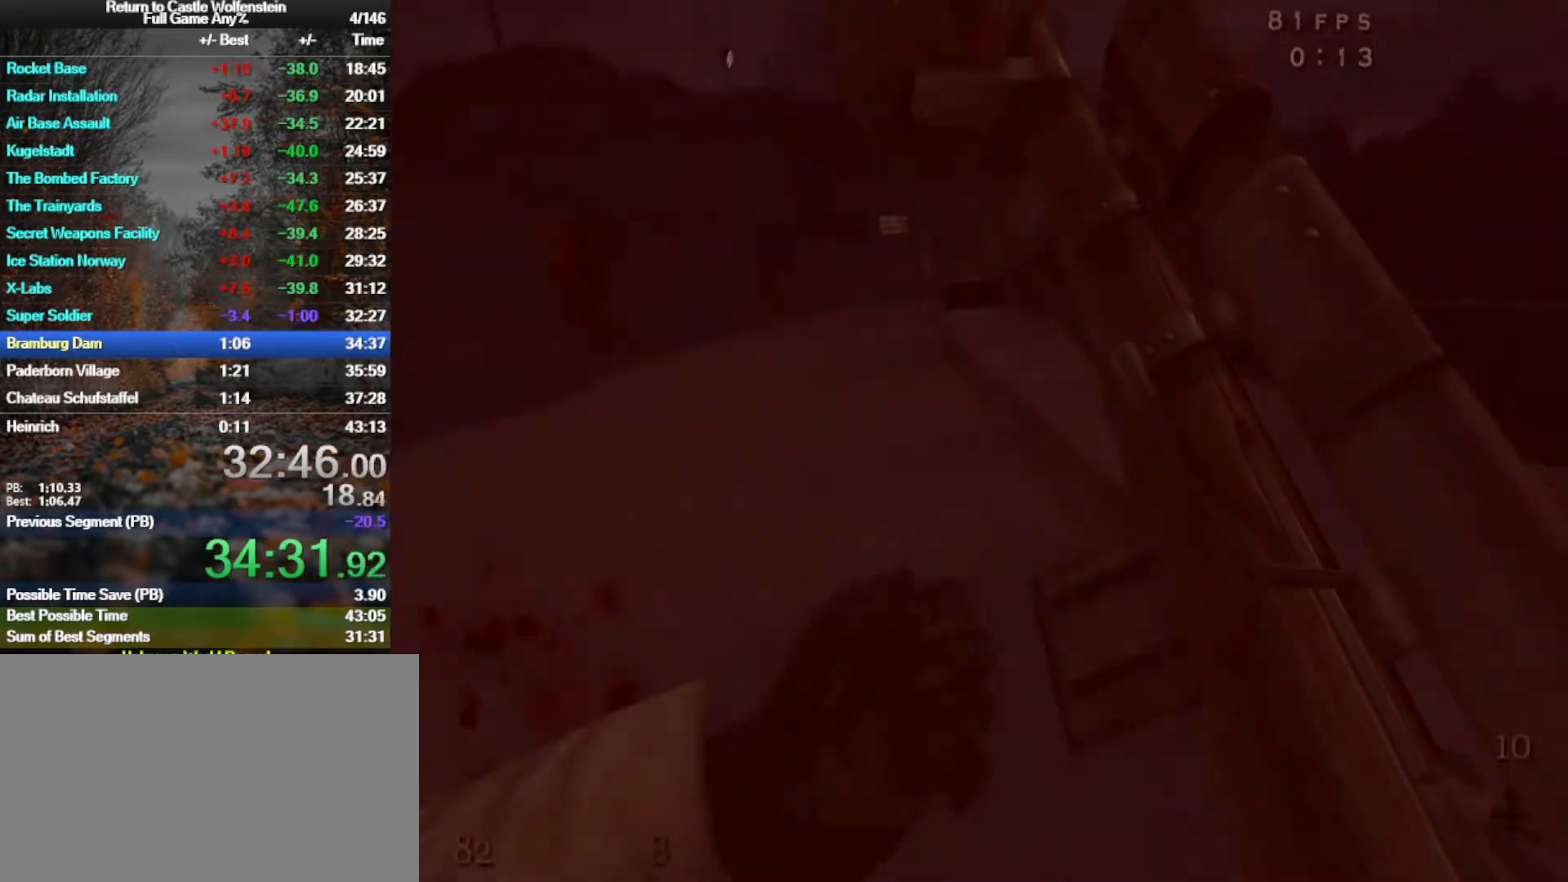
{"keys": ["d", "shift", "w"], "mouse": [], "events": [[33, "space", "down"], [133, "mouse_right", "down"], [167, "space", "up"], [500, "mouse_right", "up"]]}
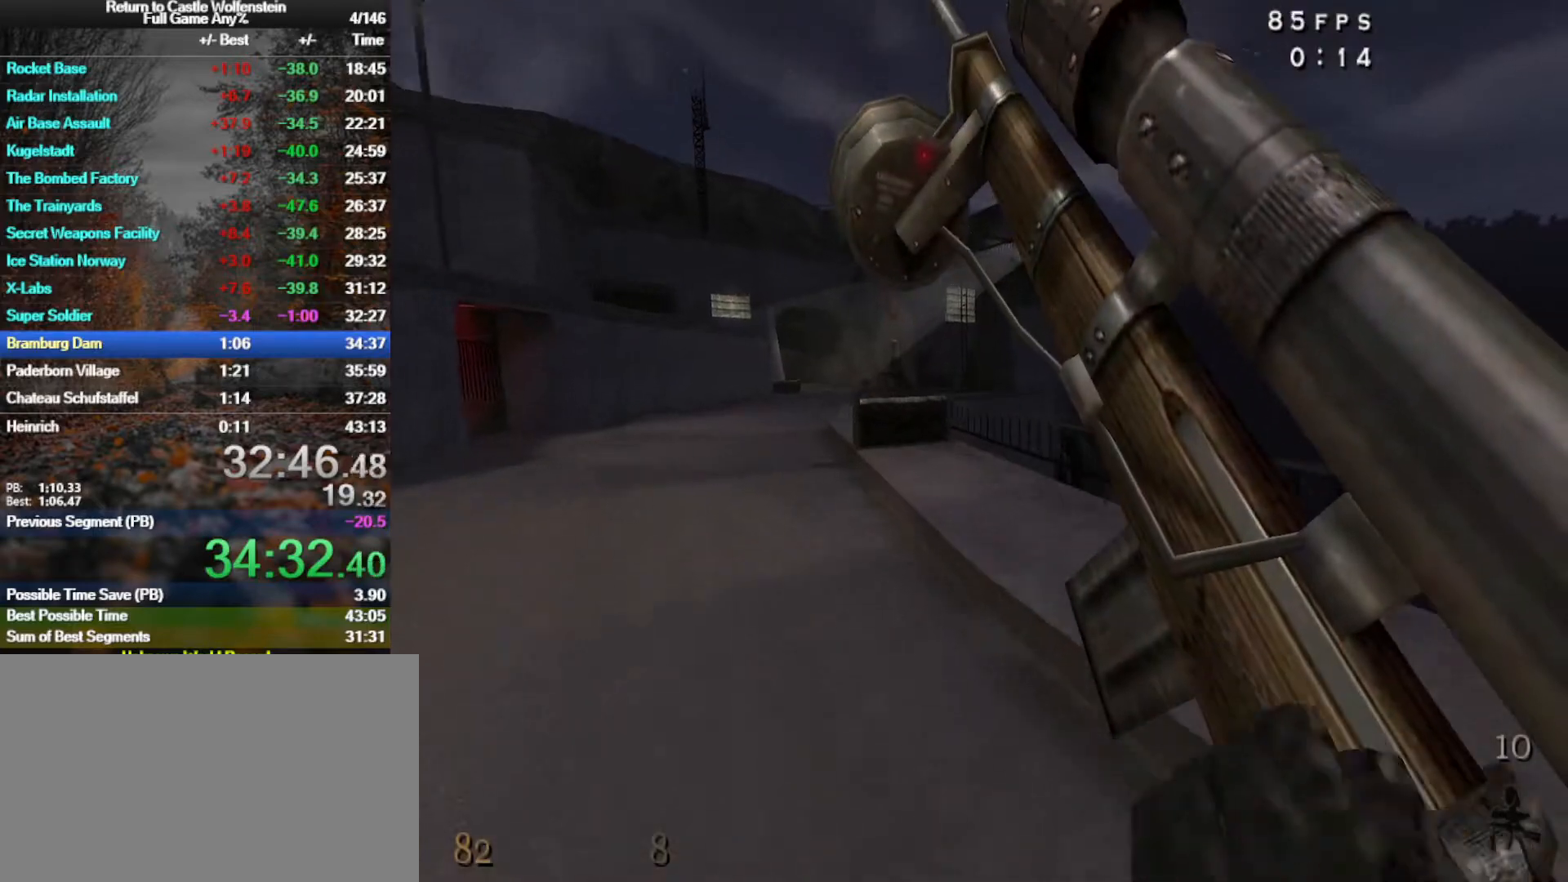
{"keys": ["d", "shift", "w"], "mouse": ["right"], "events": [[233, "space", "down"], [417, "mouse_right", "down"], [467, "space", "up"]]}
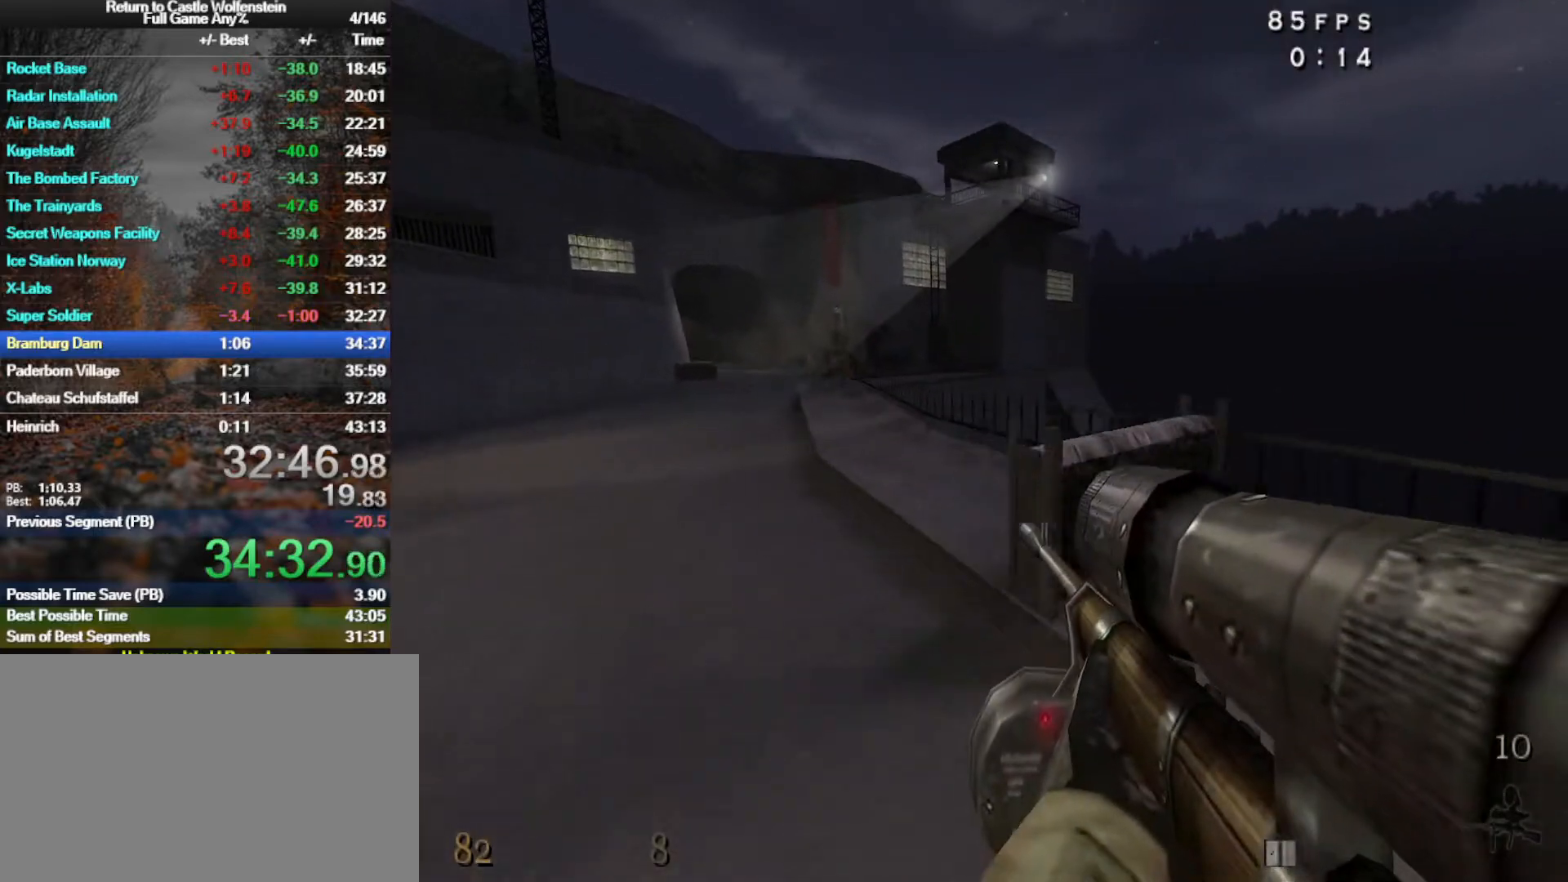
{"keys": ["d", "shift", "space", "w"], "mouse": [], "events": [[383, "mouse_right", "up"], [483, "space", "down"]]}
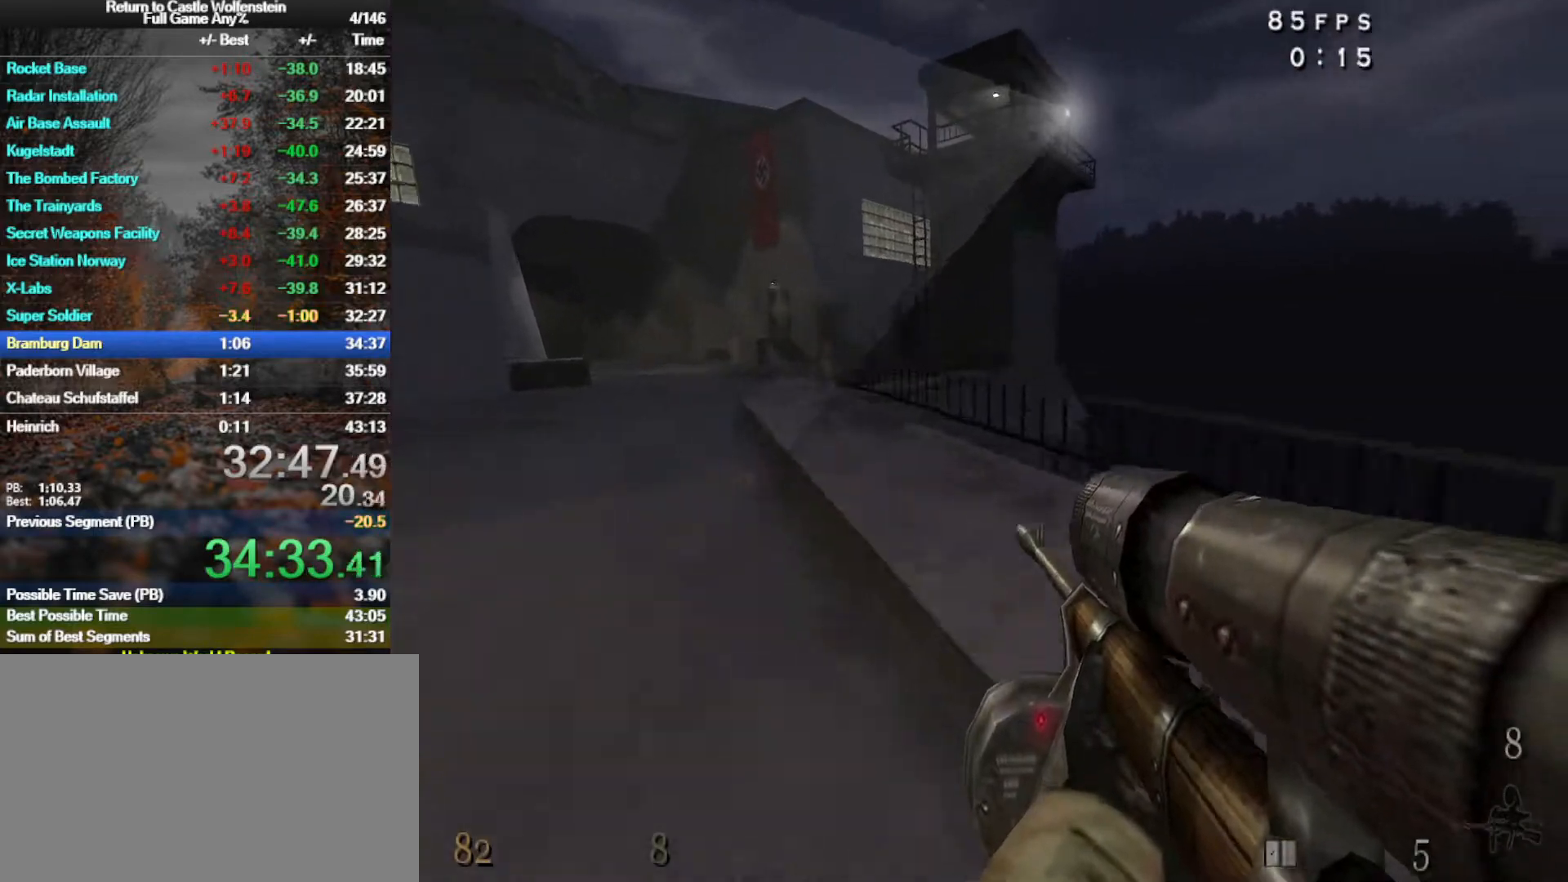
{"keys": ["a", "shift", "w"], "mouse": [], "events": [[133, "q", "down"], [133, "space", "up"], [167, "mouse_right", "down"], [217, "q", "up"], [267, "d", "up"], [317, "a", "down"], [500, "mouse_right", "up"]]}
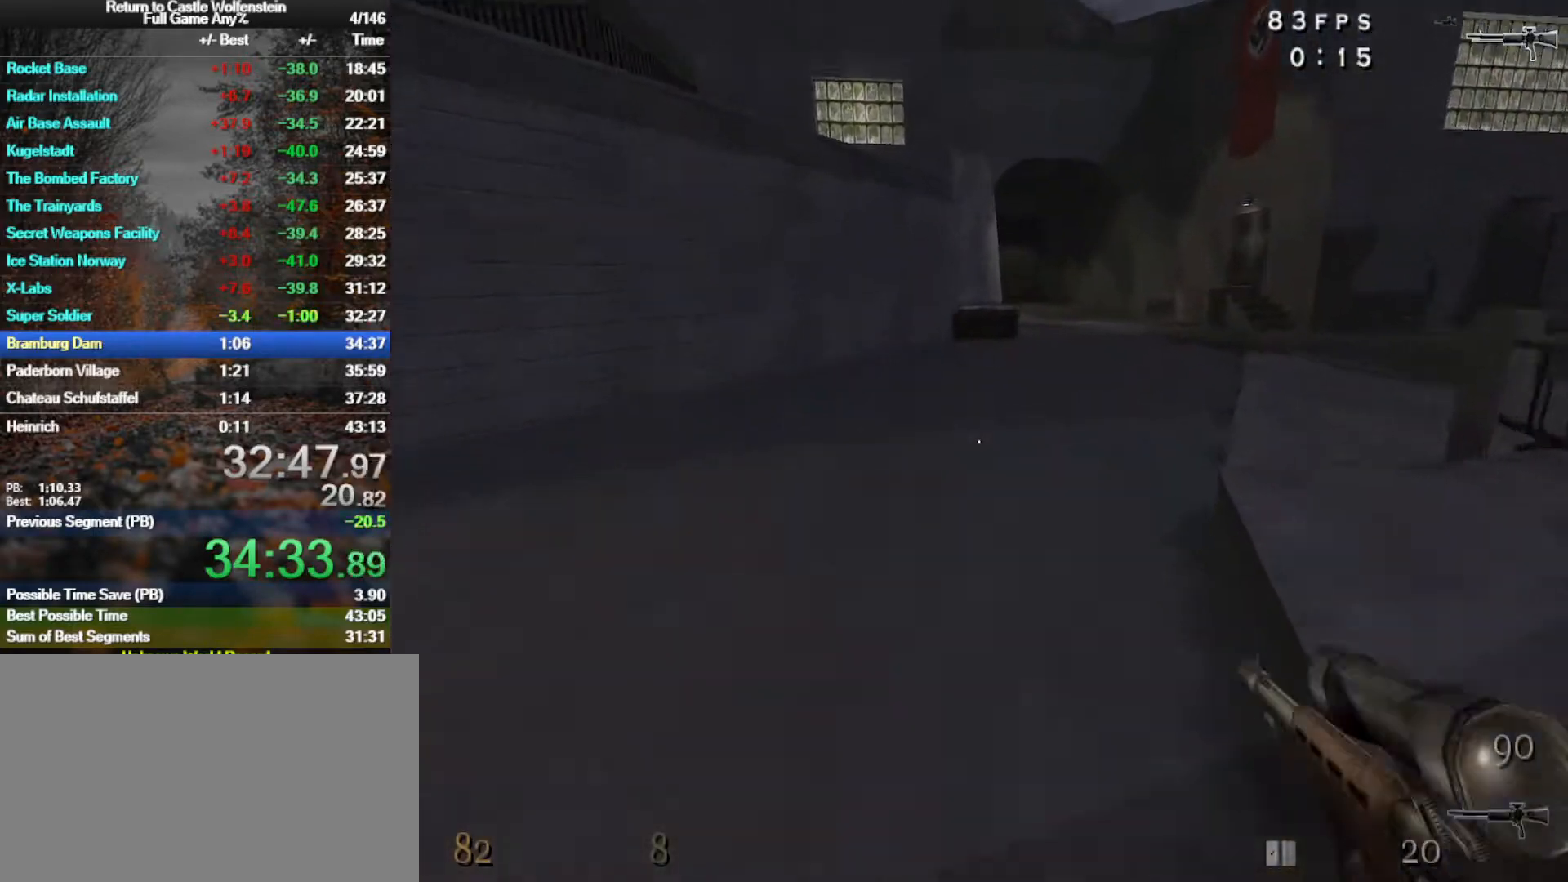
{"keys": ["a", "w"], "mouse": [], "events": [[100, "space", "down"], [233, "mouse_right", "down"], [333, "shift", "up"], [333, "space", "up"], [383, "mouse_right", "up"]]}
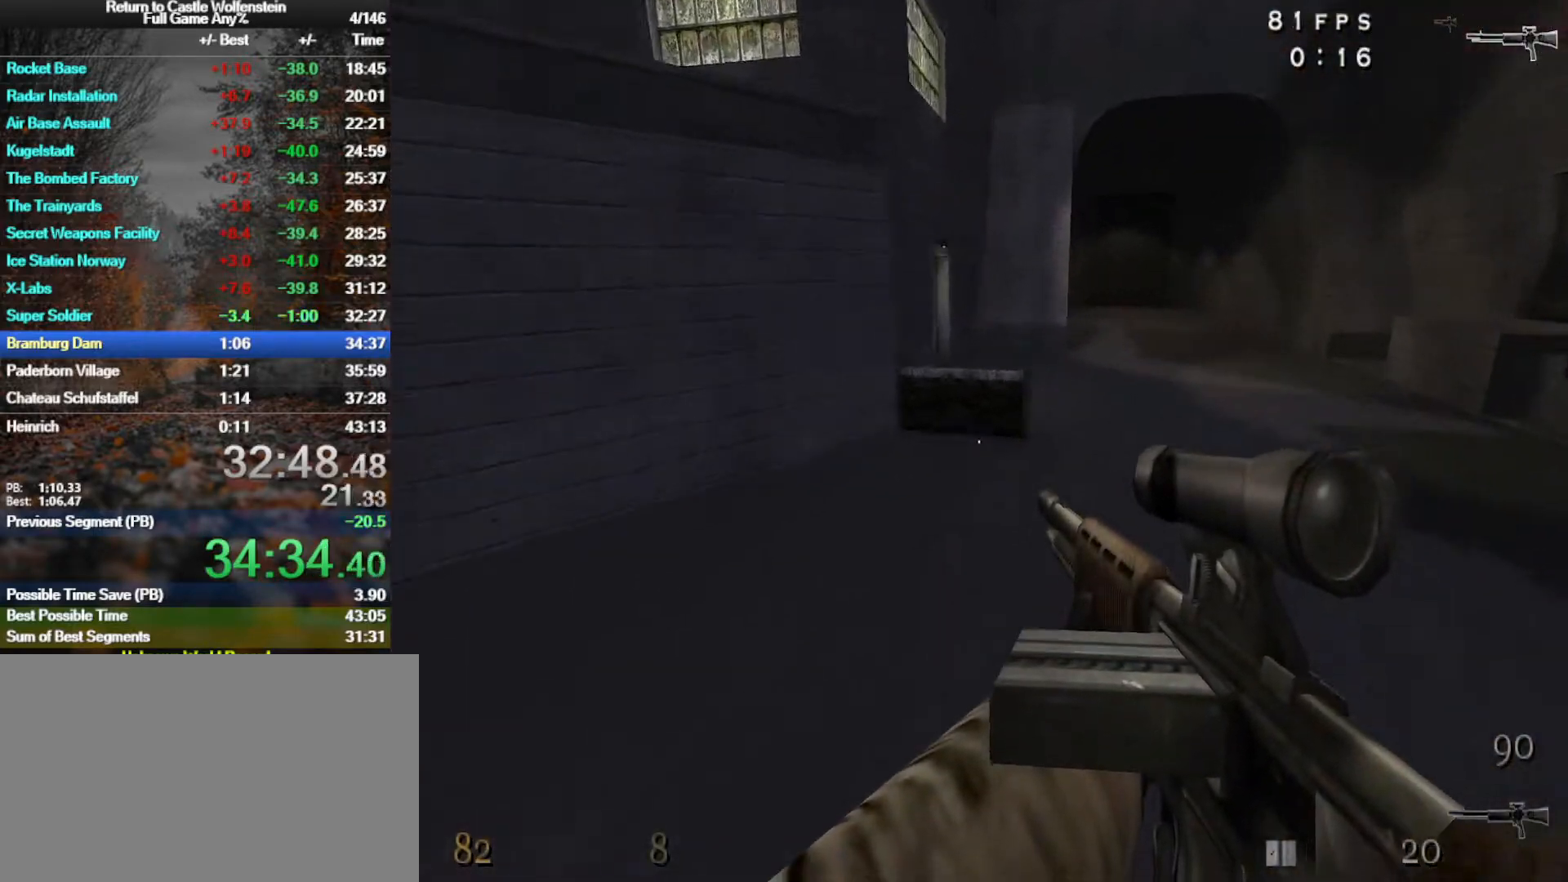
{"keys": ["a", "shift", "w"], "mouse": [], "events": [[433, "shift", "down"]]}
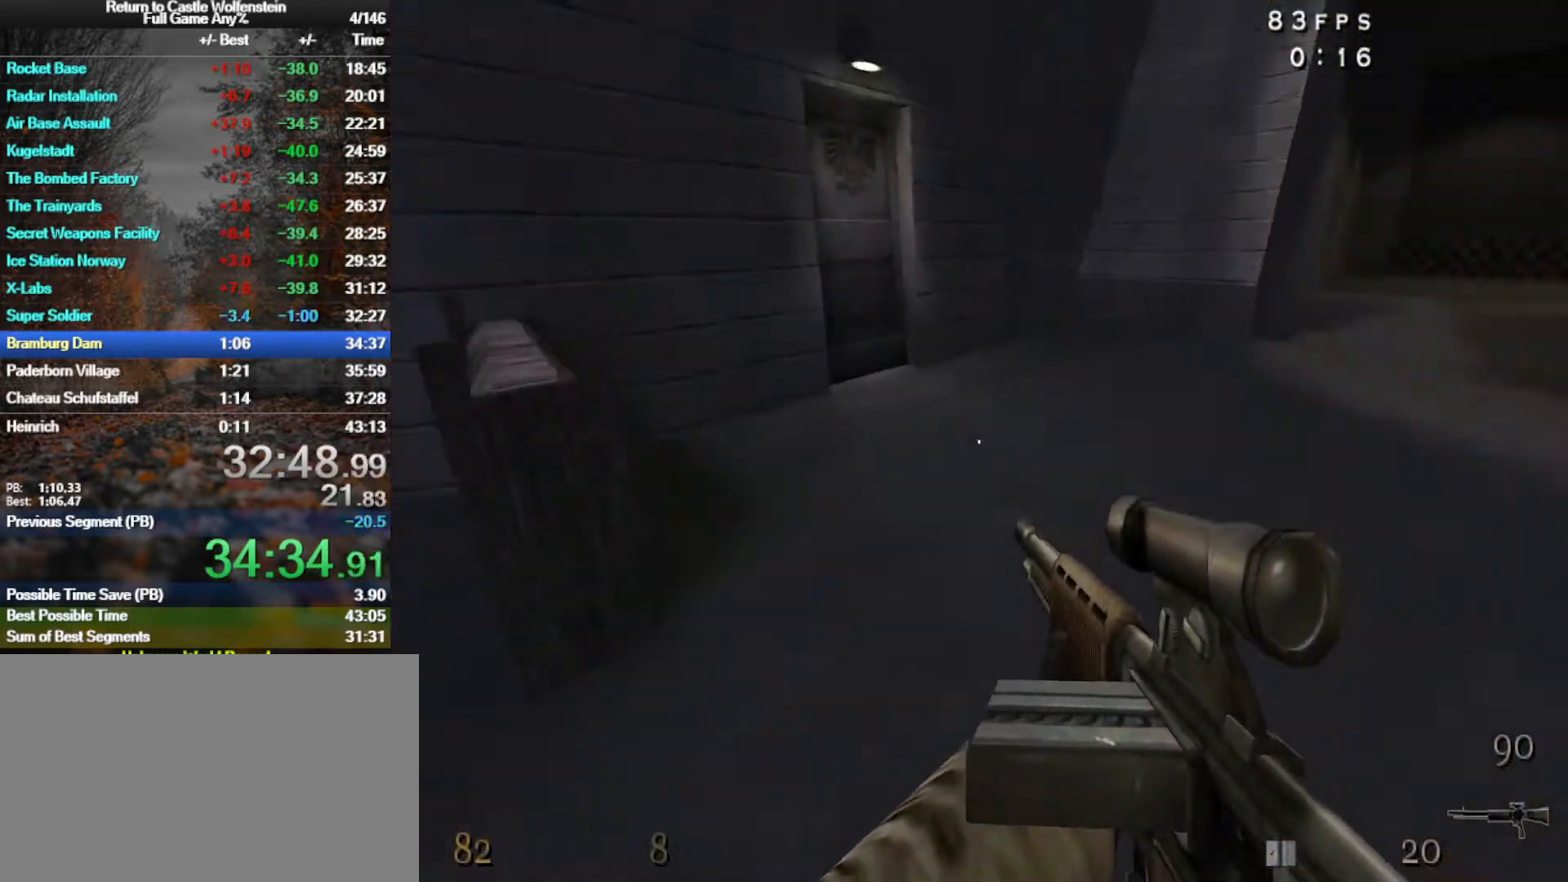
{"keys": ["a", "d", "w"], "mouse": [], "events": [[83, "space", "down"], [217, "space", "up"], [267, "shift", "up"], [500, "d", "down"]]}
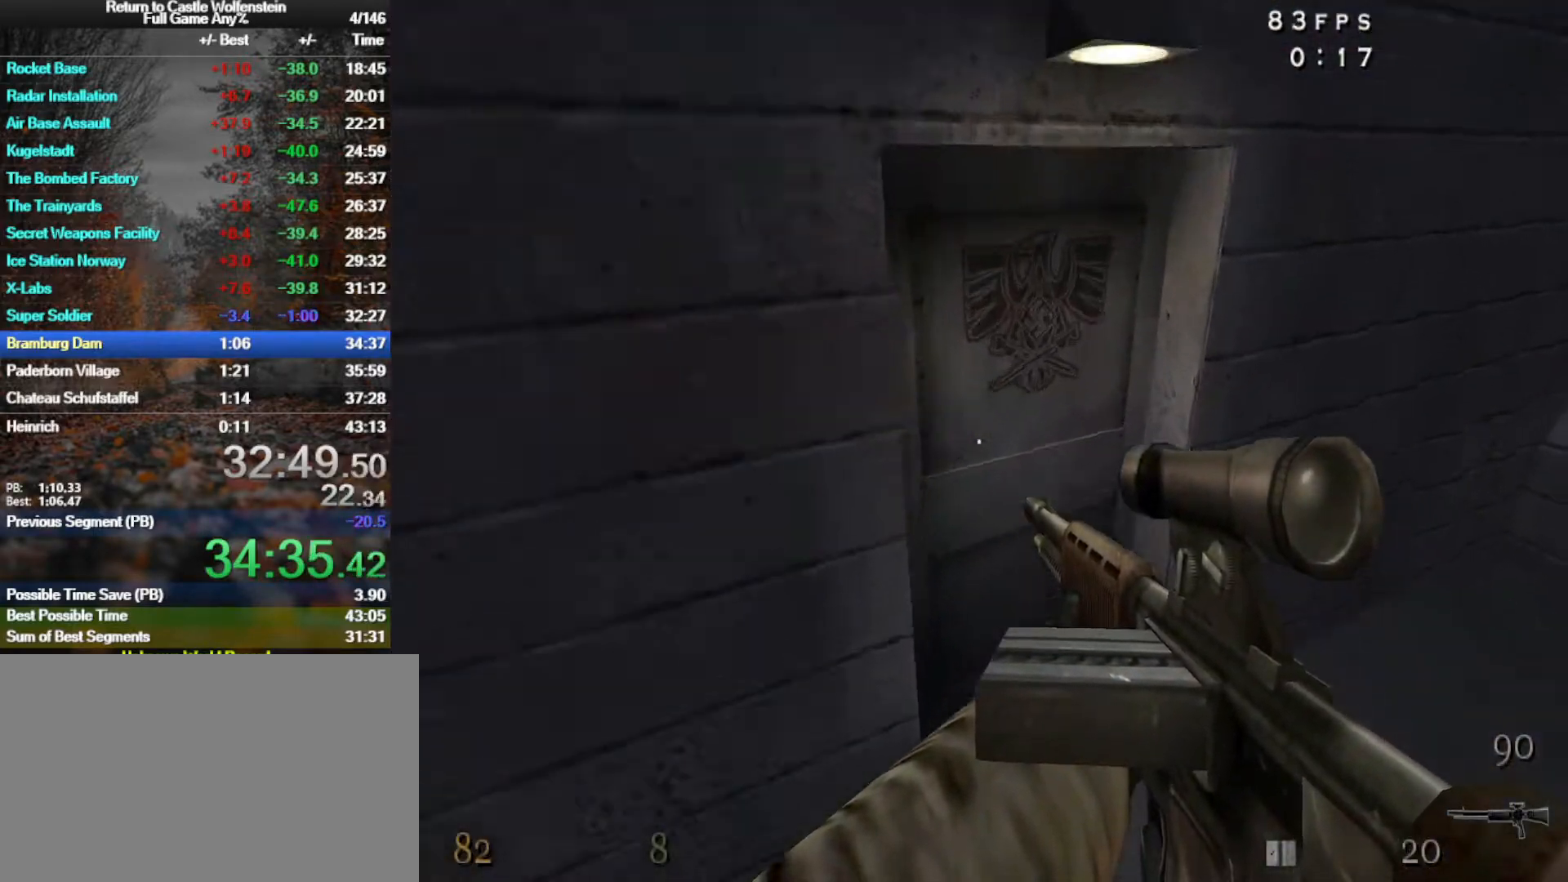
{"keys": ["x"], "mouse": ["left"], "events": [[50, "a", "up"], [233, "x", "down"], [283, "d", "up"], [383, "w", "up"], [467, "mouse_left", "down"]]}
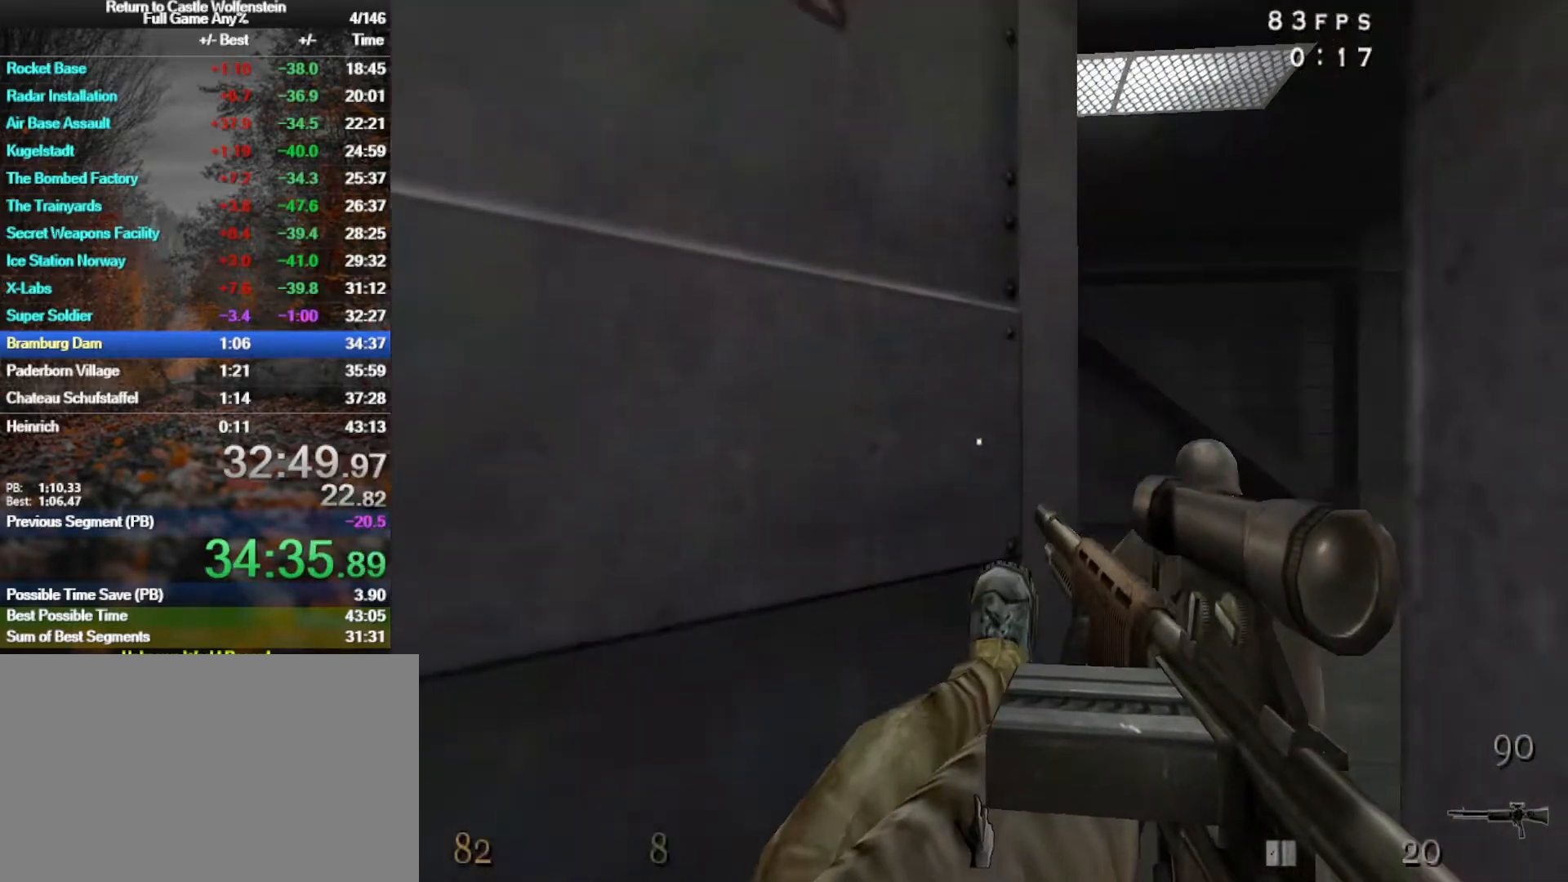
{"keys": [], "mouse": ["left"], "events": [[117, "w", "down"], [117, "x", "up"], [350, "w", "up"]]}
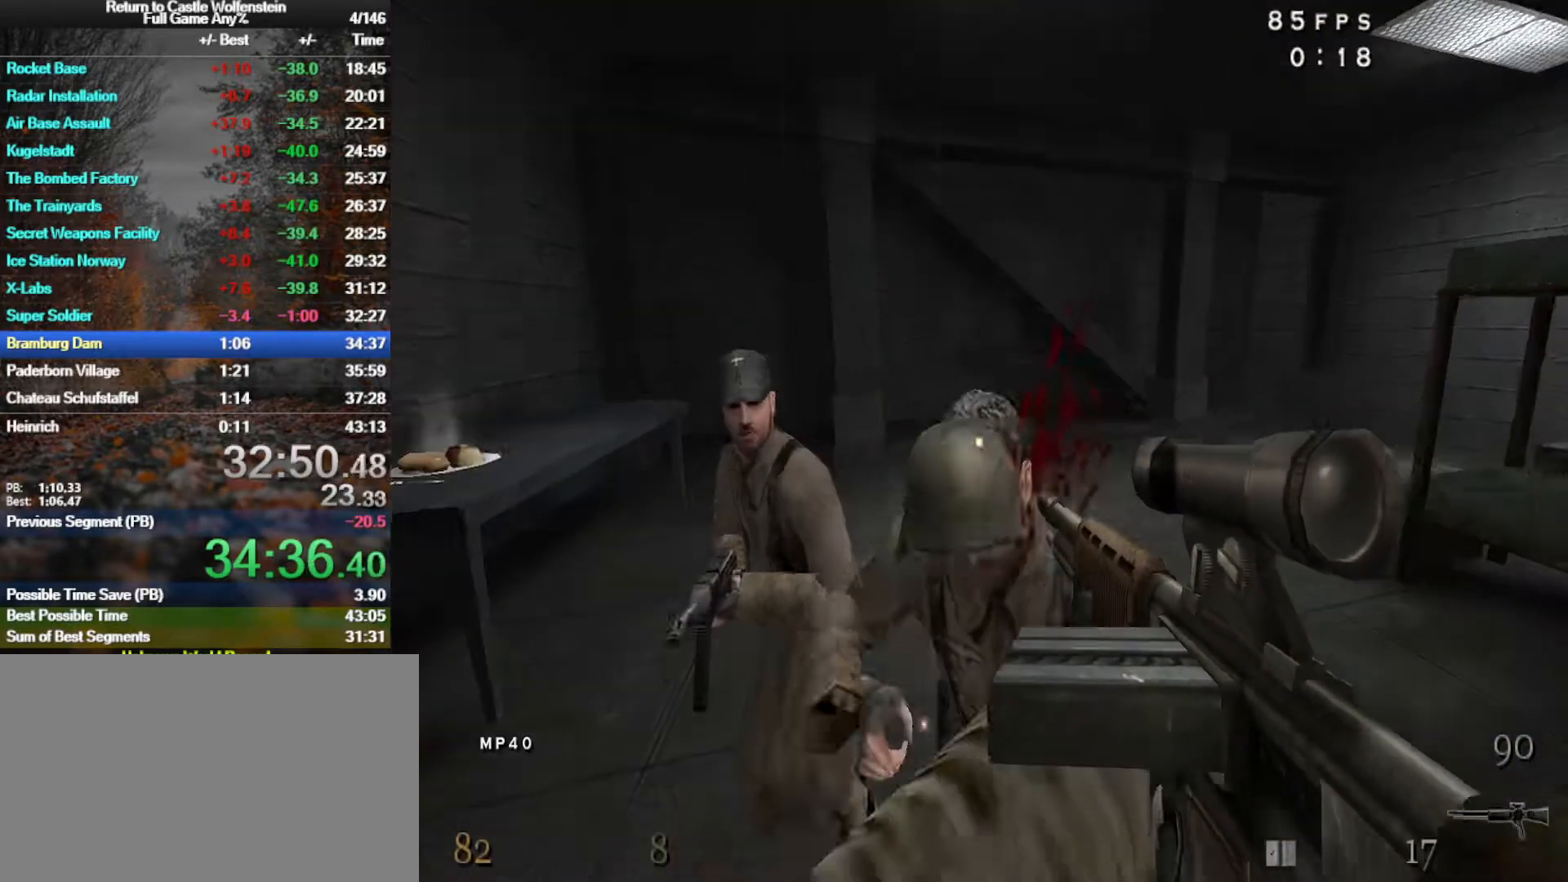
{"keys": ["w", "x"], "mouse": [], "events": [[83, "w", "down"], [350, "x", "down"], [500, "mouse_left", "up"]]}
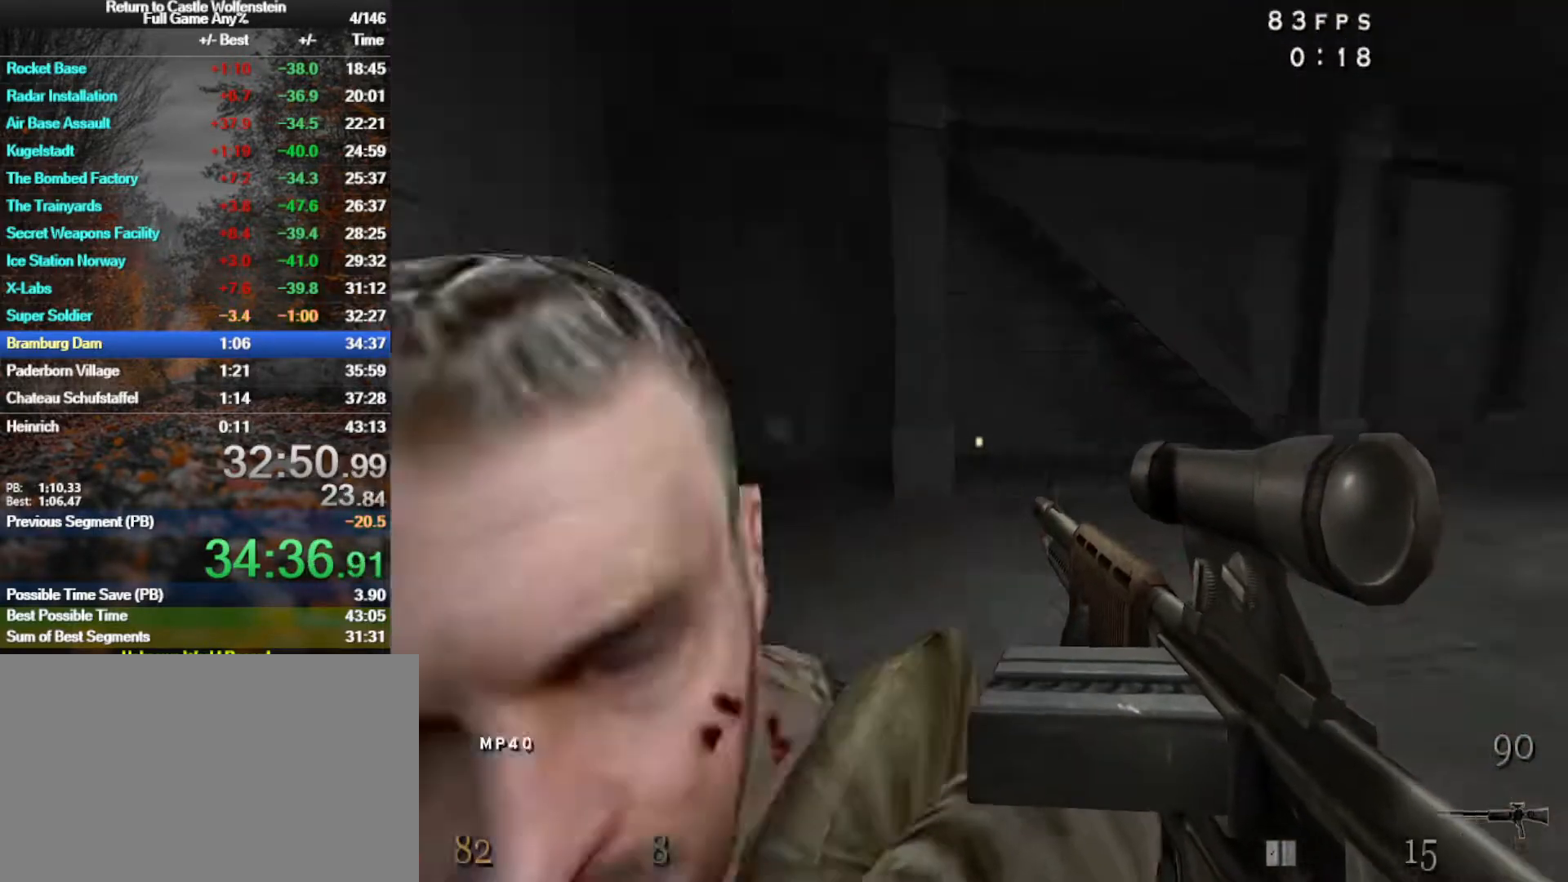
{"keys": ["a", "shift", "w"], "mouse": [], "events": [[50, "x", "up"], [233, "r", "down"], [333, "r", "up"], [417, "a", "down"], [467, "shift", "down"]]}
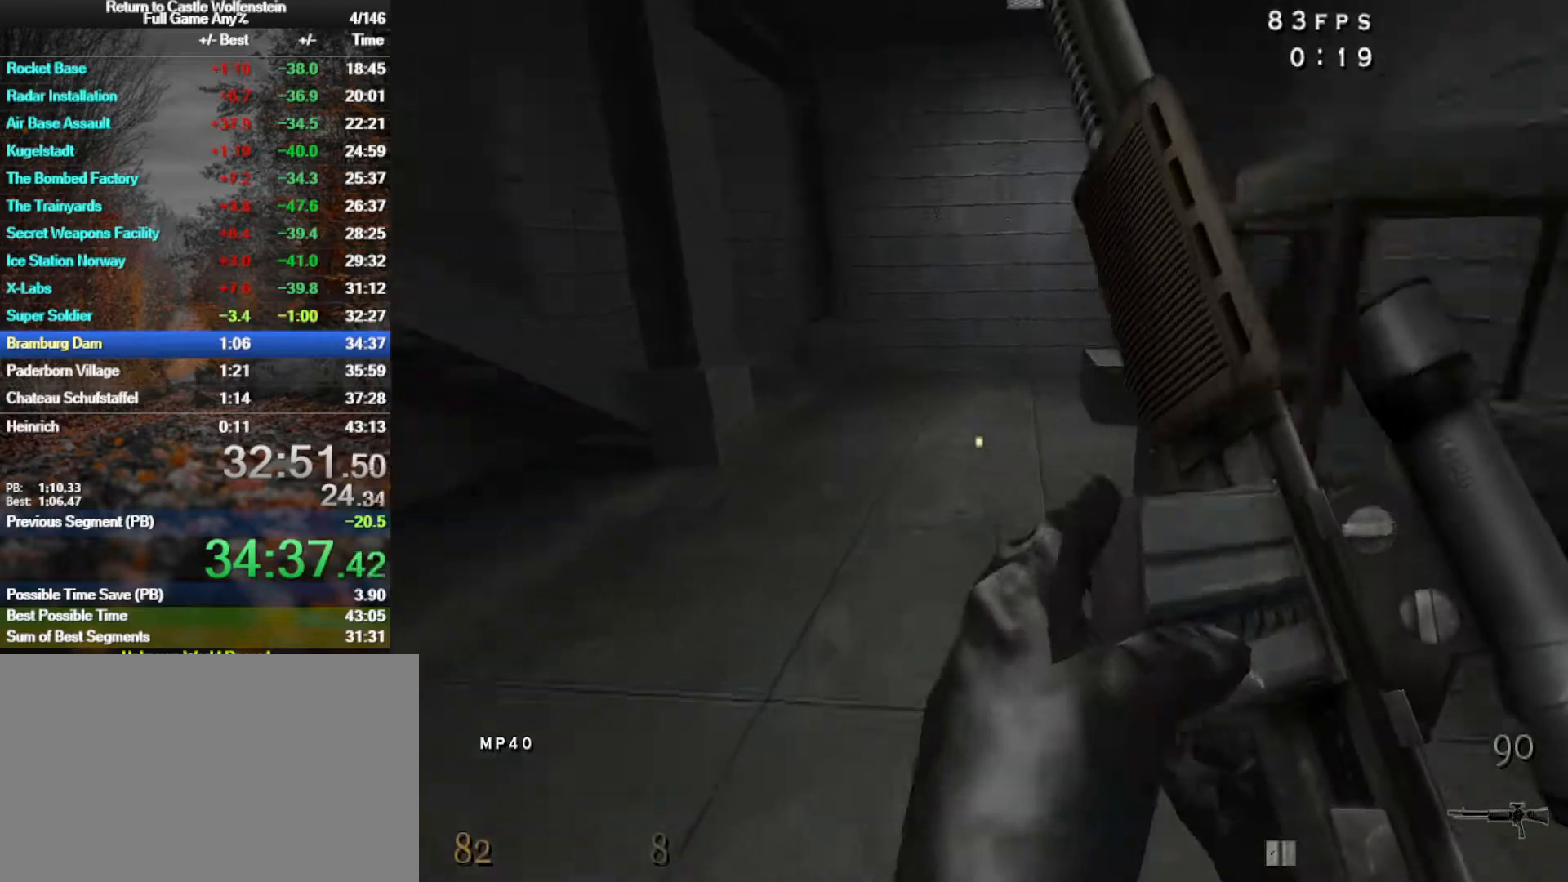
{"keys": ["a", "w"], "mouse": [], "events": [[117, "space", "down"], [200, "mouse_right", "down"], [200, "shift", "up"], [300, "space", "up"], [483, "mouse_right", "up"]]}
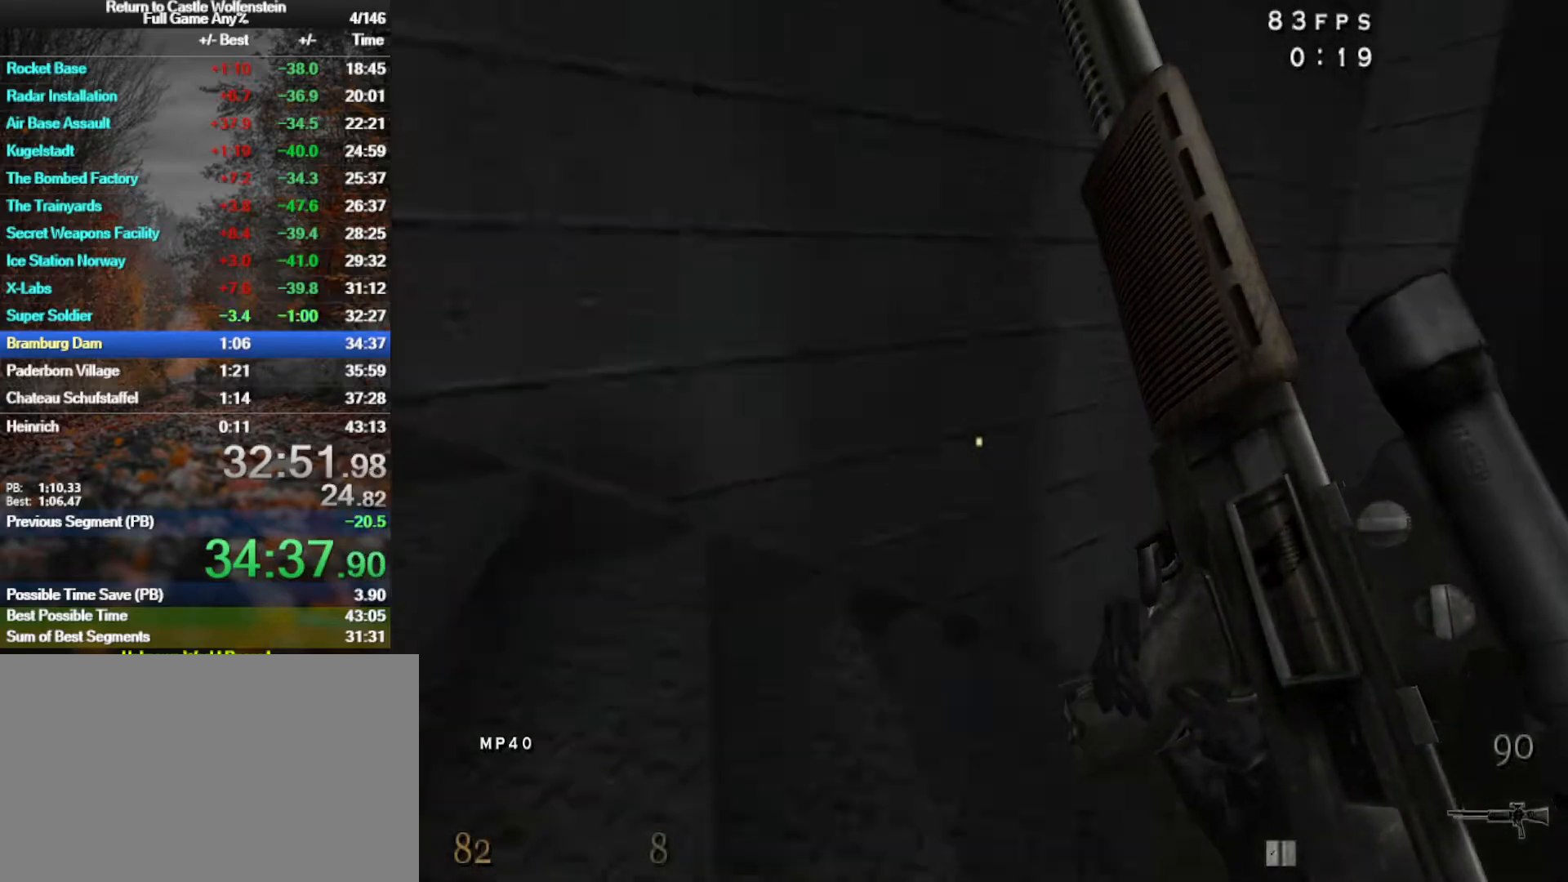
{"keys": ["d"], "mouse": [], "events": [[167, "w", "up"], [267, "s", "down"], [367, "a", "up"], [367, "d", "down"], [450, "s", "up"]]}
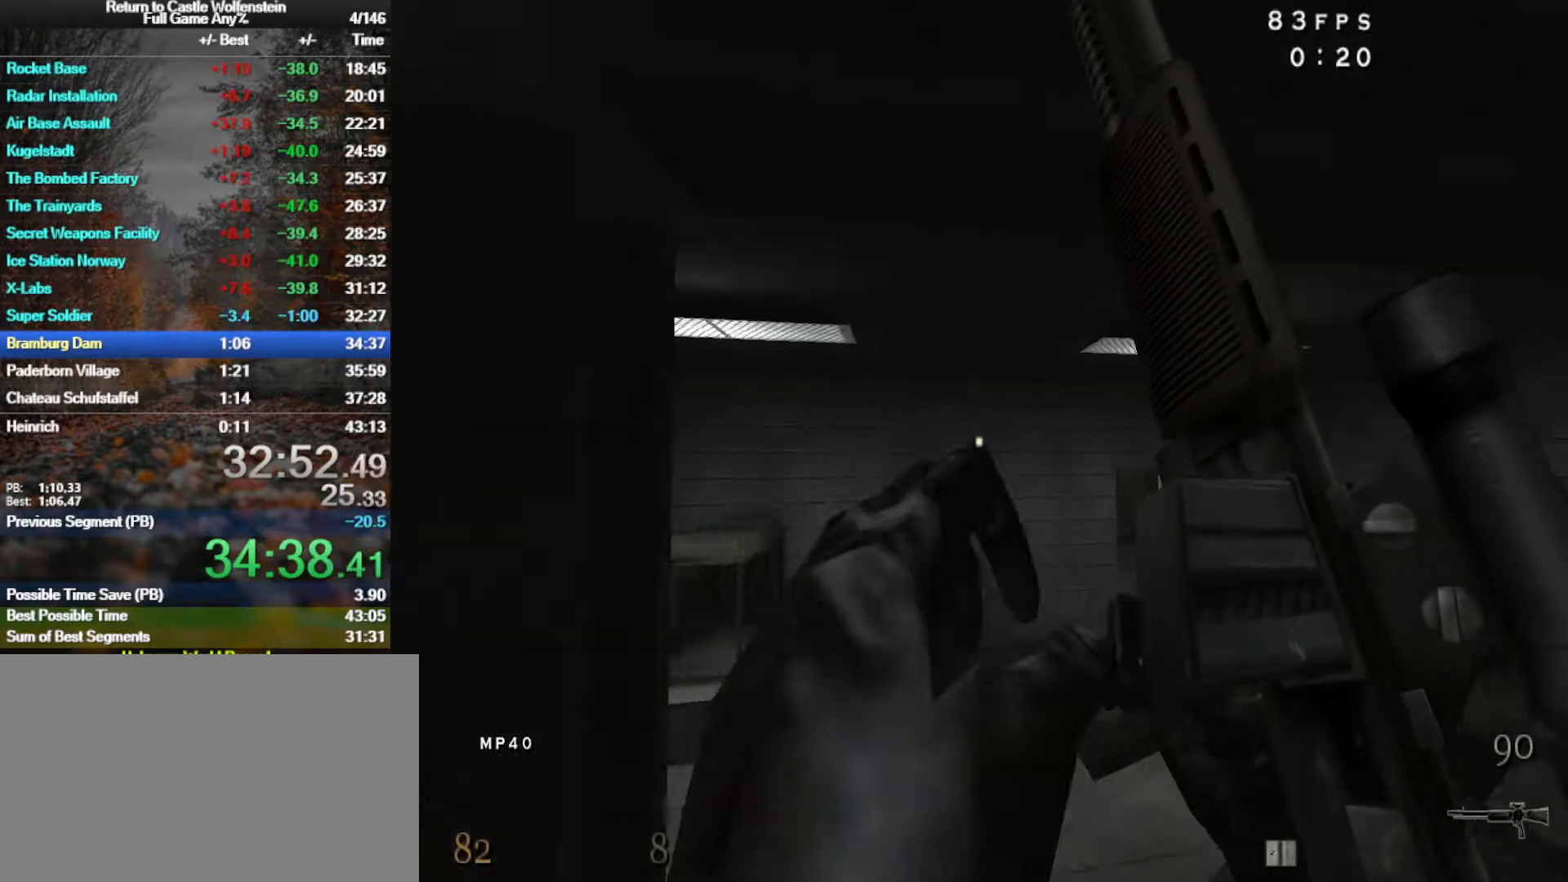
{"keys": ["d", "w"], "mouse": [], "events": [[100, "w", "down"], [333, "w", "up"], [383, "w", "down"]]}
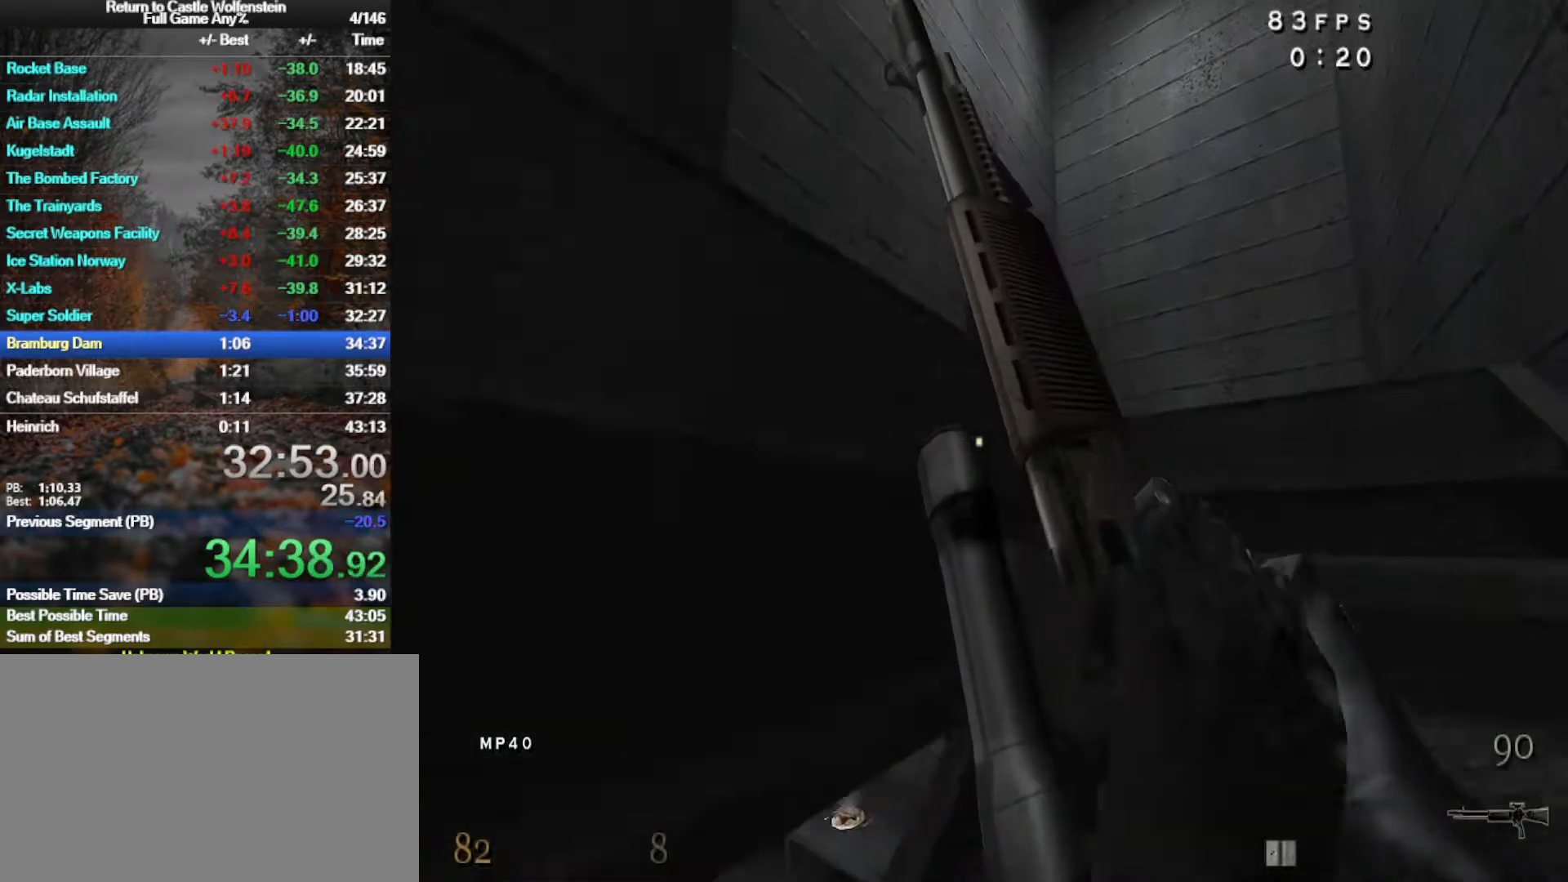
{"keys": ["w"], "mouse": [], "events": [[200, "d", "up"], [350, "d", "down"], [433, "d", "up"]]}
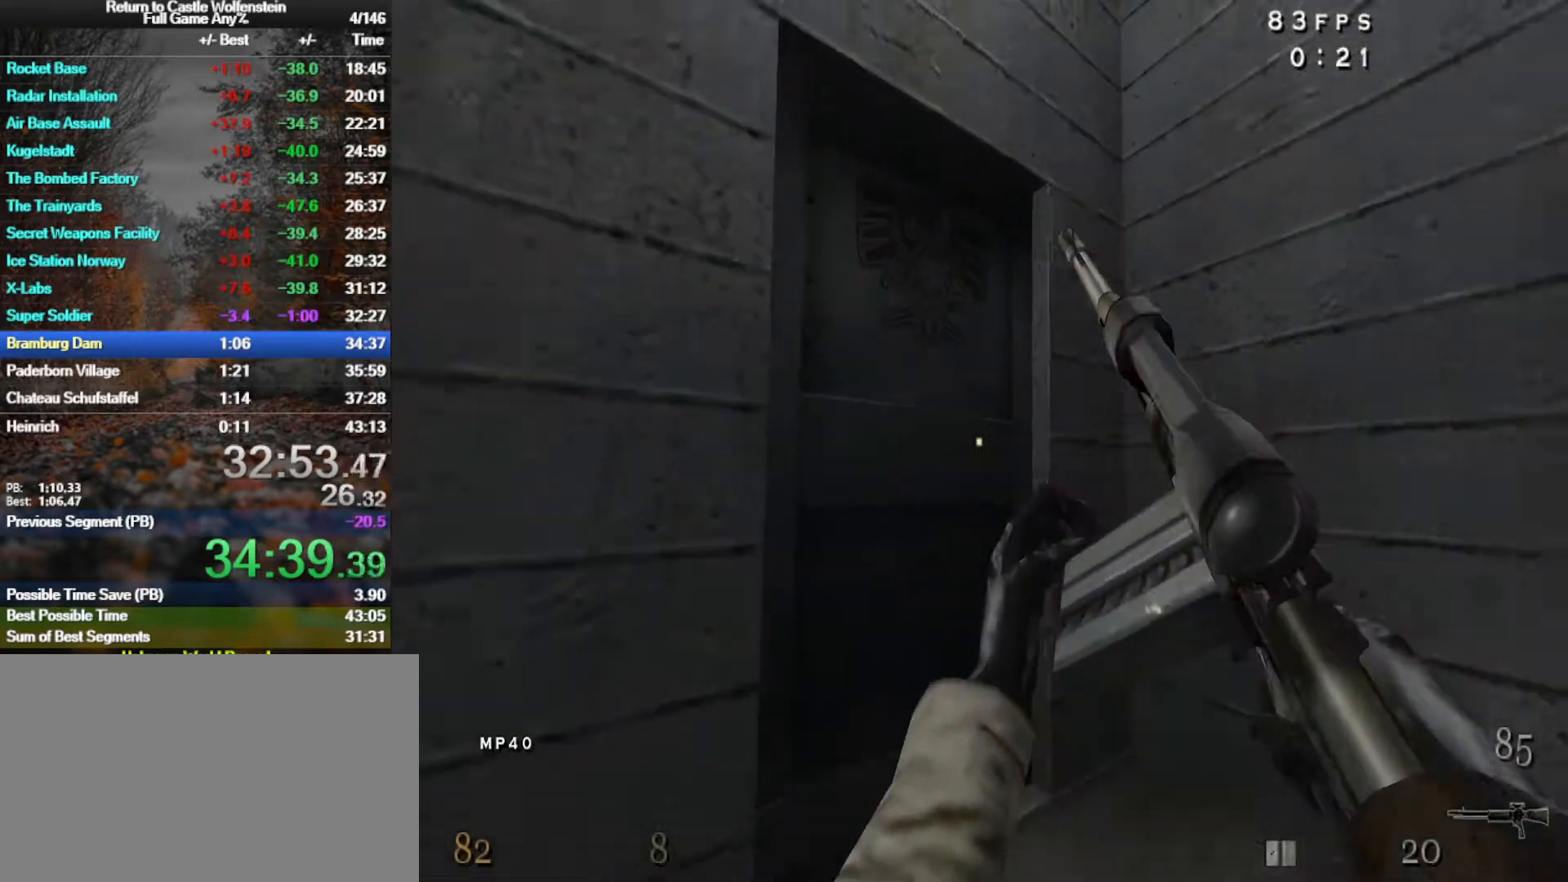
{"keys": ["d", "w"], "mouse": [], "events": [[267, "x", "down"], [400, "d", "down"], [450, "x", "up"]]}
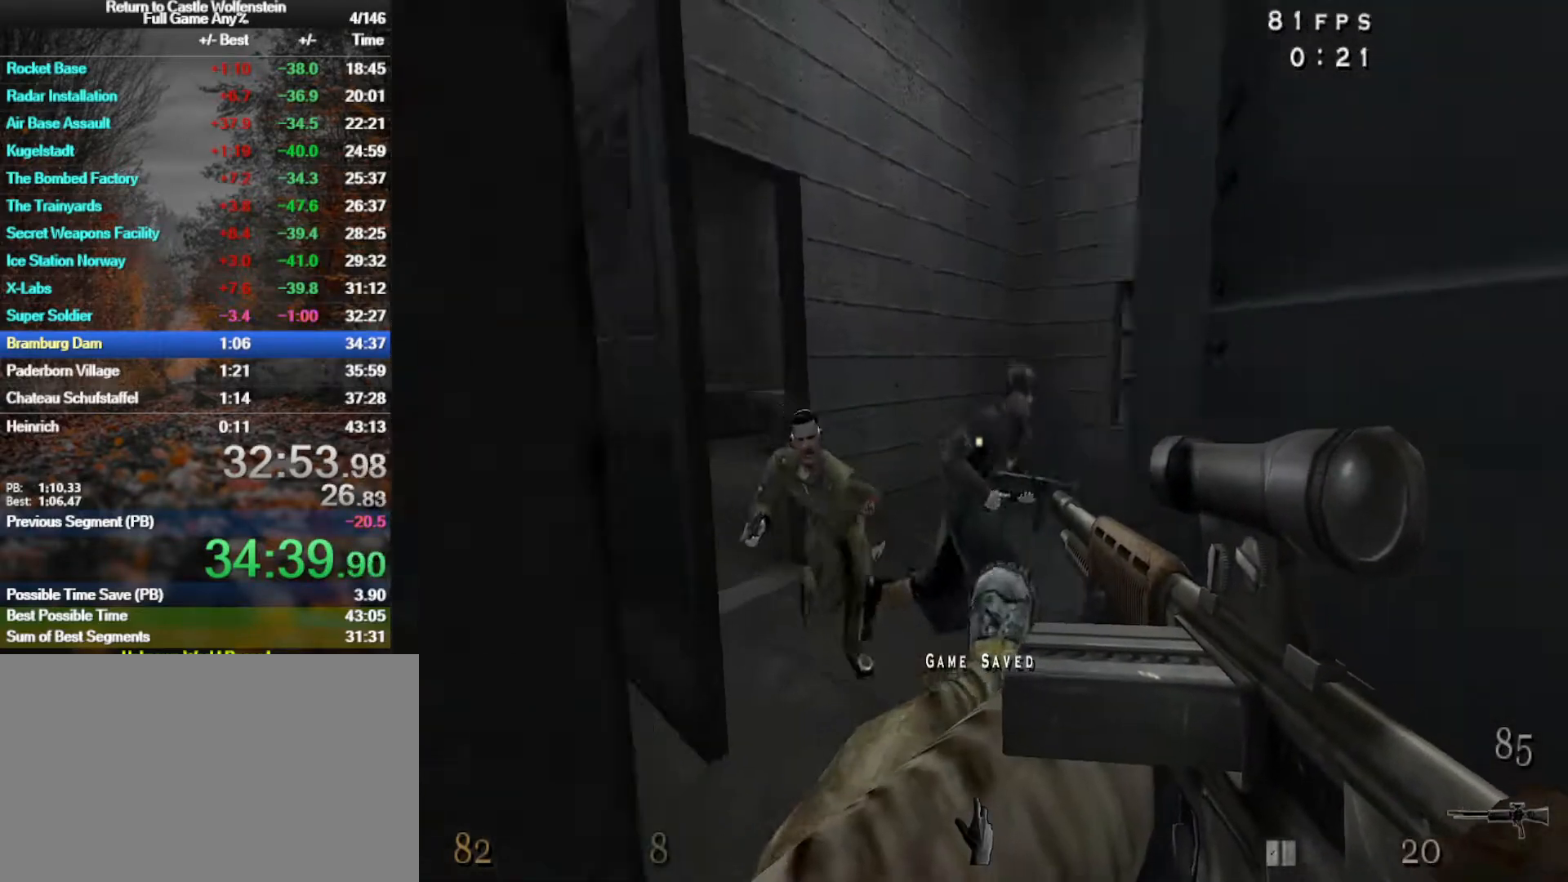
{"keys": ["x"], "mouse": ["left"], "events": [[133, "mouse_left", "down"], [183, "d", "up"], [233, "x", "down"], [283, "w", "up"]]}